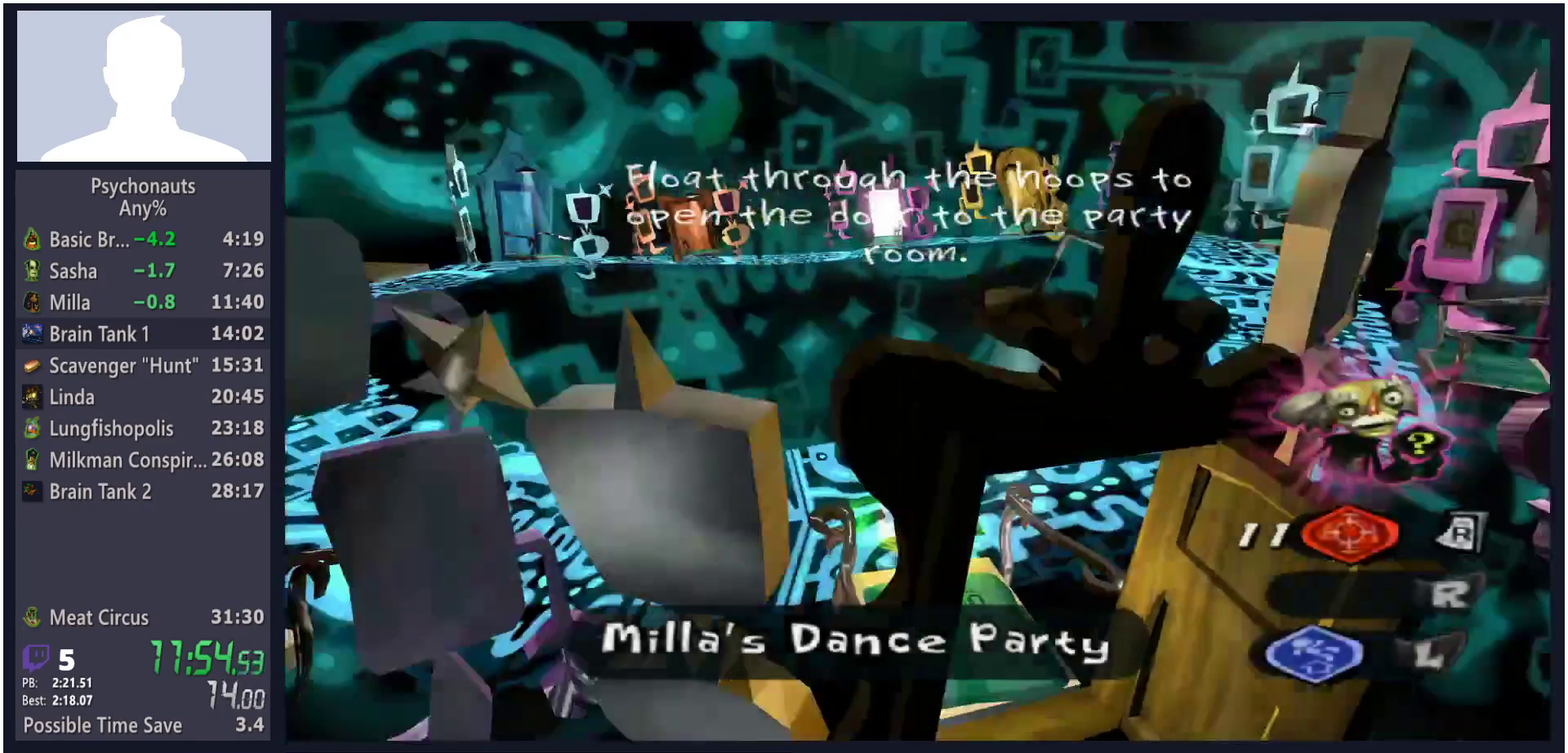
Gameplay with a controller (Xbox layout); each line is a JSON object with the inputs held at the frame after it. "button_events" lists button changes between this image and that frame as [ms after this image, input, new state], when the widget could be followed in between (sticks are given only as held states). Not read: L3 R3.
{"buttons": [], "left_stick": "up-right", "right_stick": "center", "button_events": []}
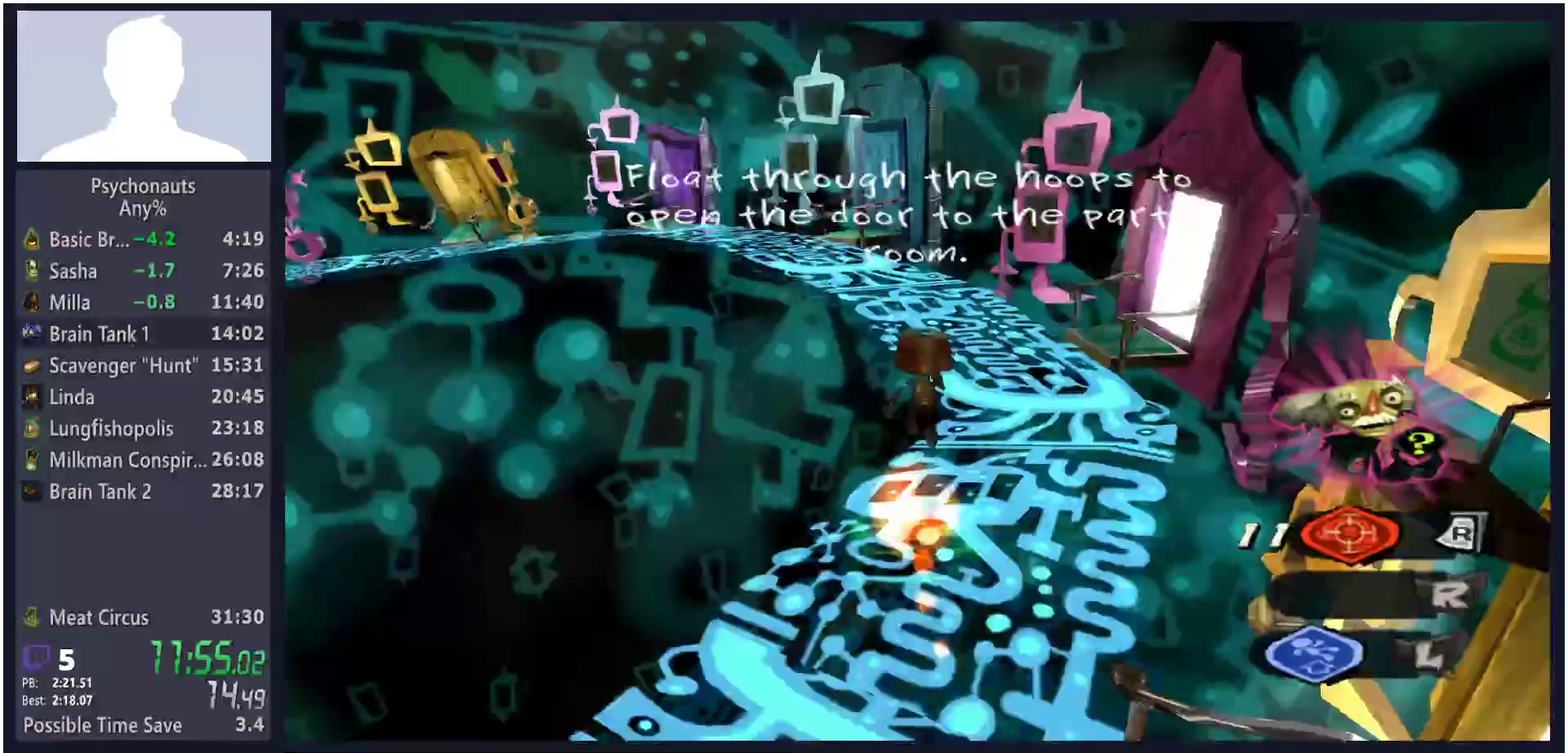
{"buttons": [], "left_stick": "up-right", "right_stick": "center", "button_events": []}
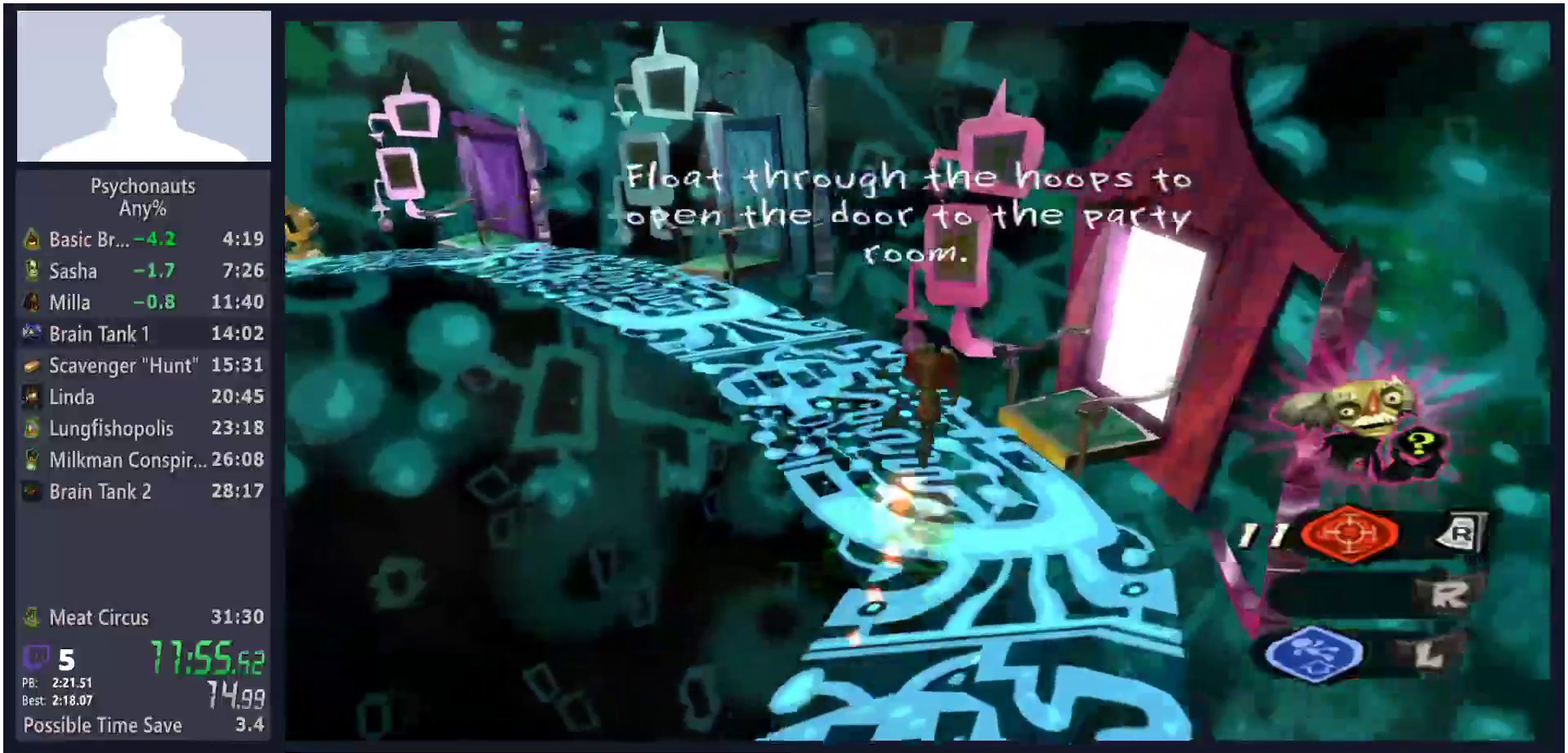
{"buttons": [], "left_stick": "right", "right_stick": "center", "button_events": []}
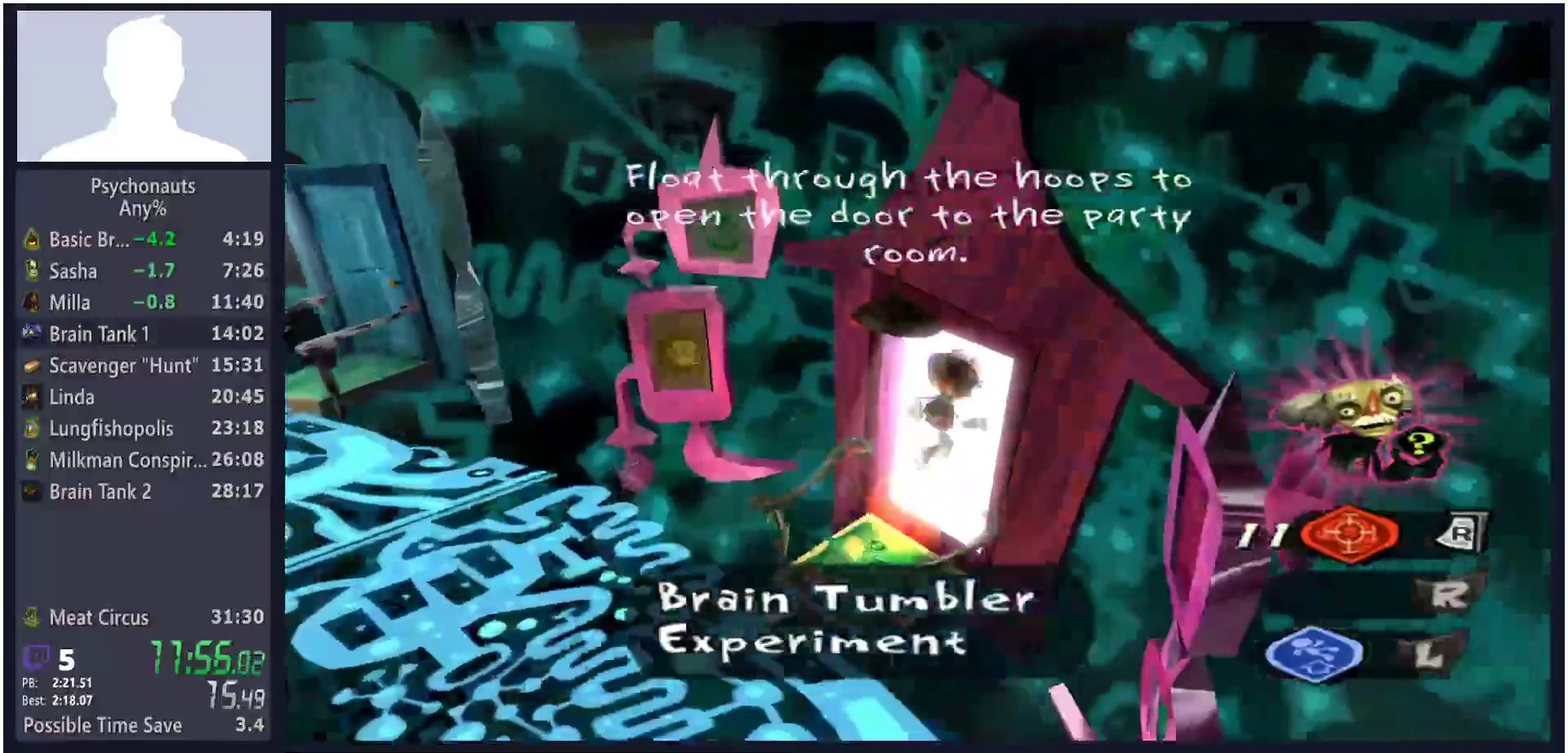
{"buttons": [], "left_stick": "center", "right_stick": "center", "button_events": []}
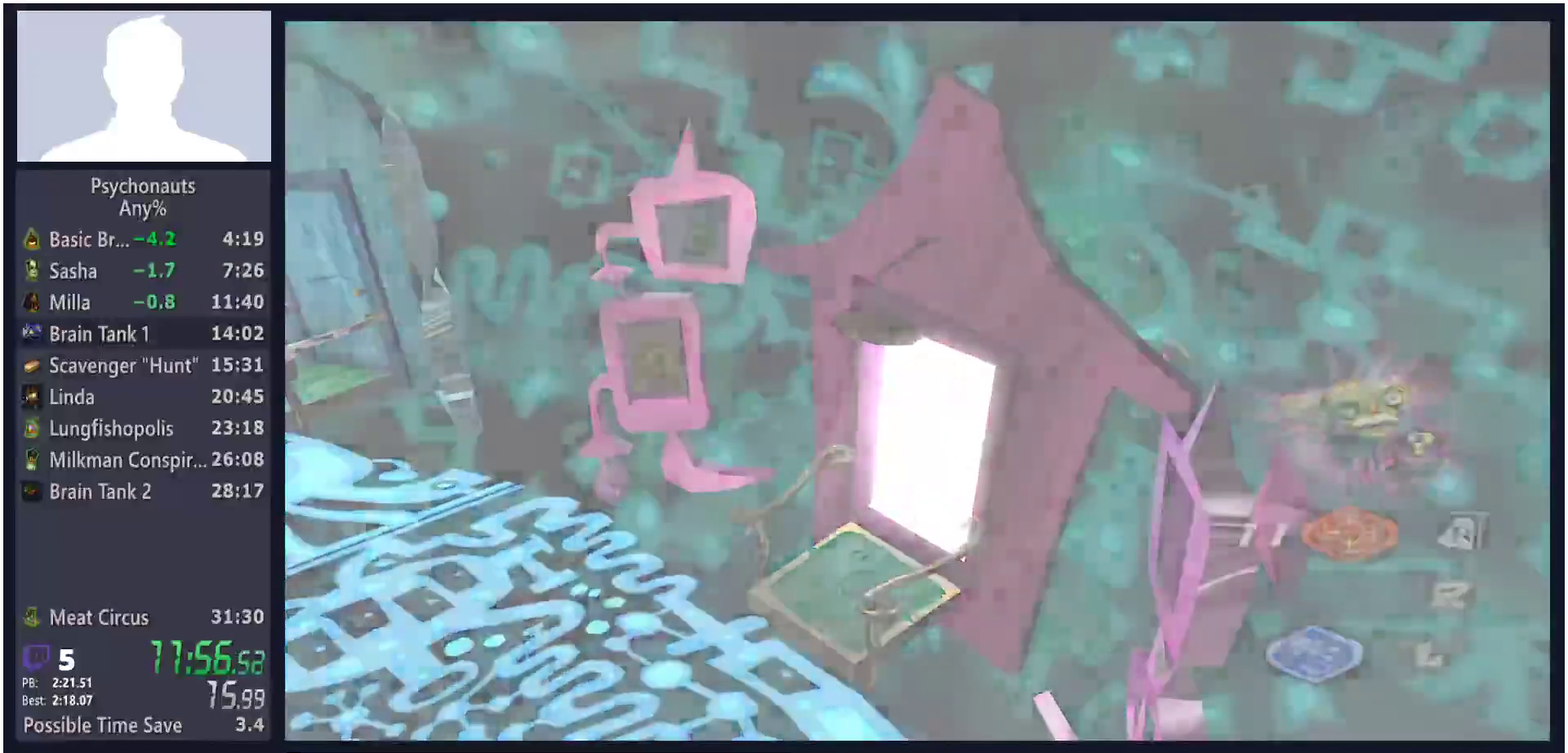
{"buttons": [], "left_stick": "center", "right_stick": "center", "button_events": []}
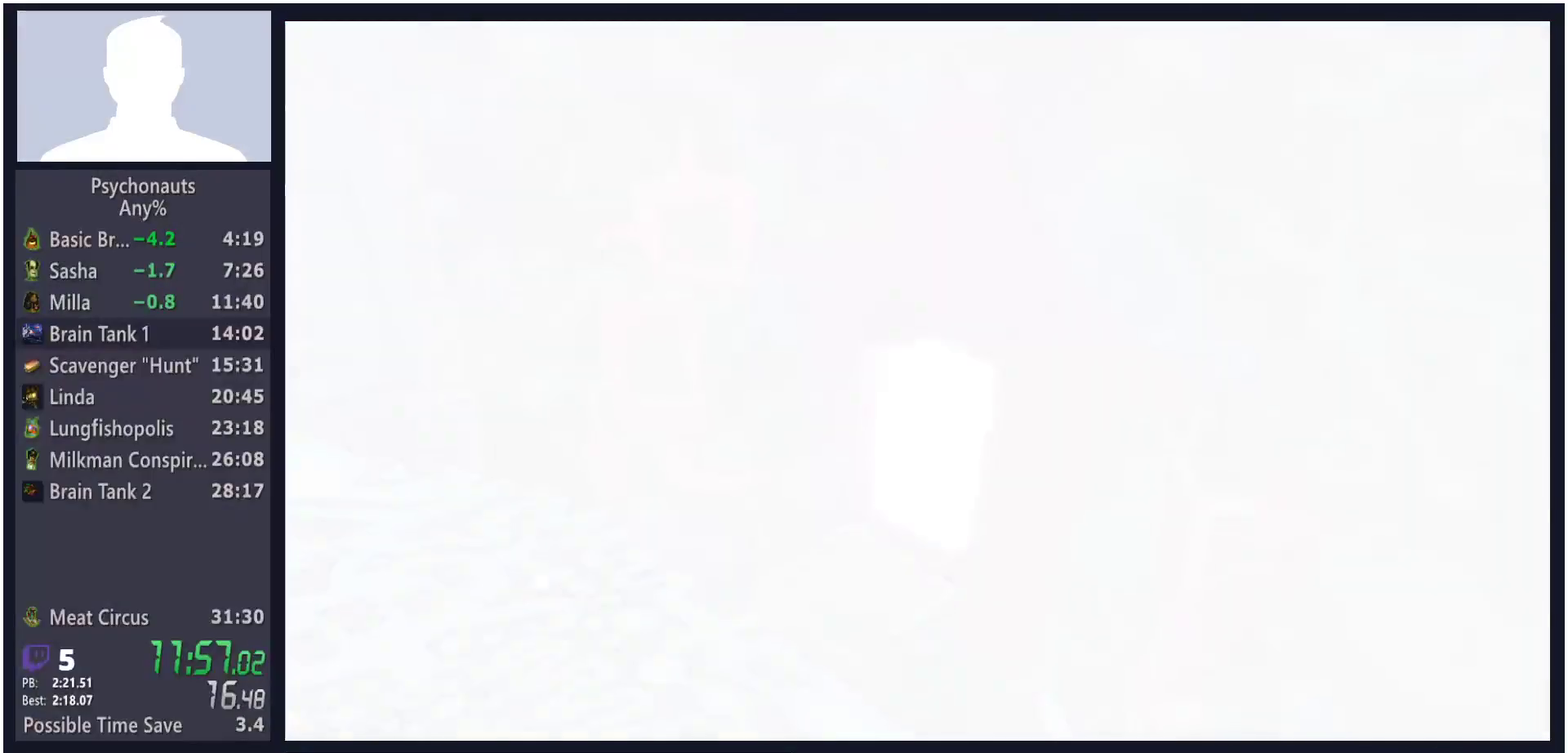
{"buttons": [], "left_stick": "center", "right_stick": "center", "button_events": []}
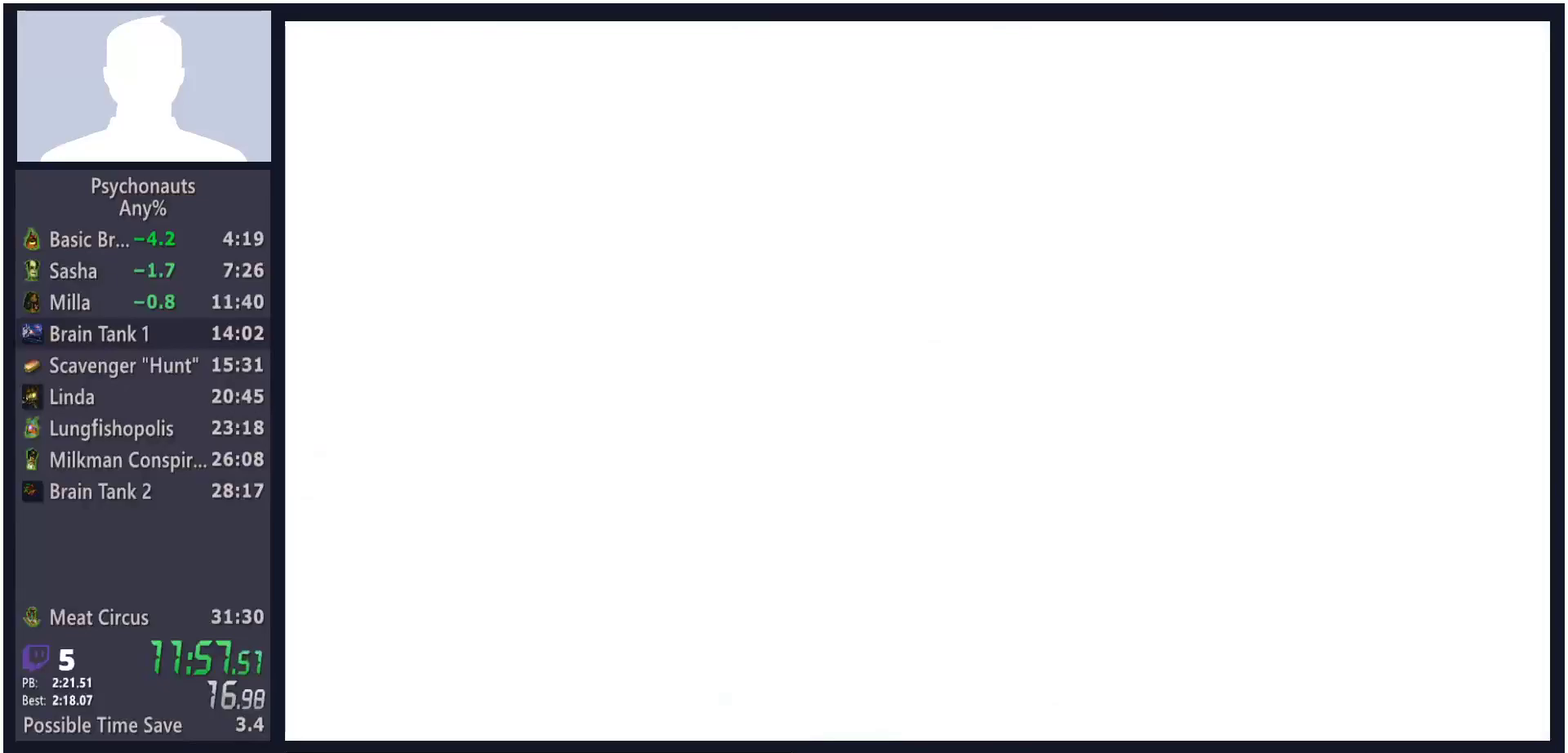
{"buttons": [], "left_stick": "center", "right_stick": "center", "button_events": []}
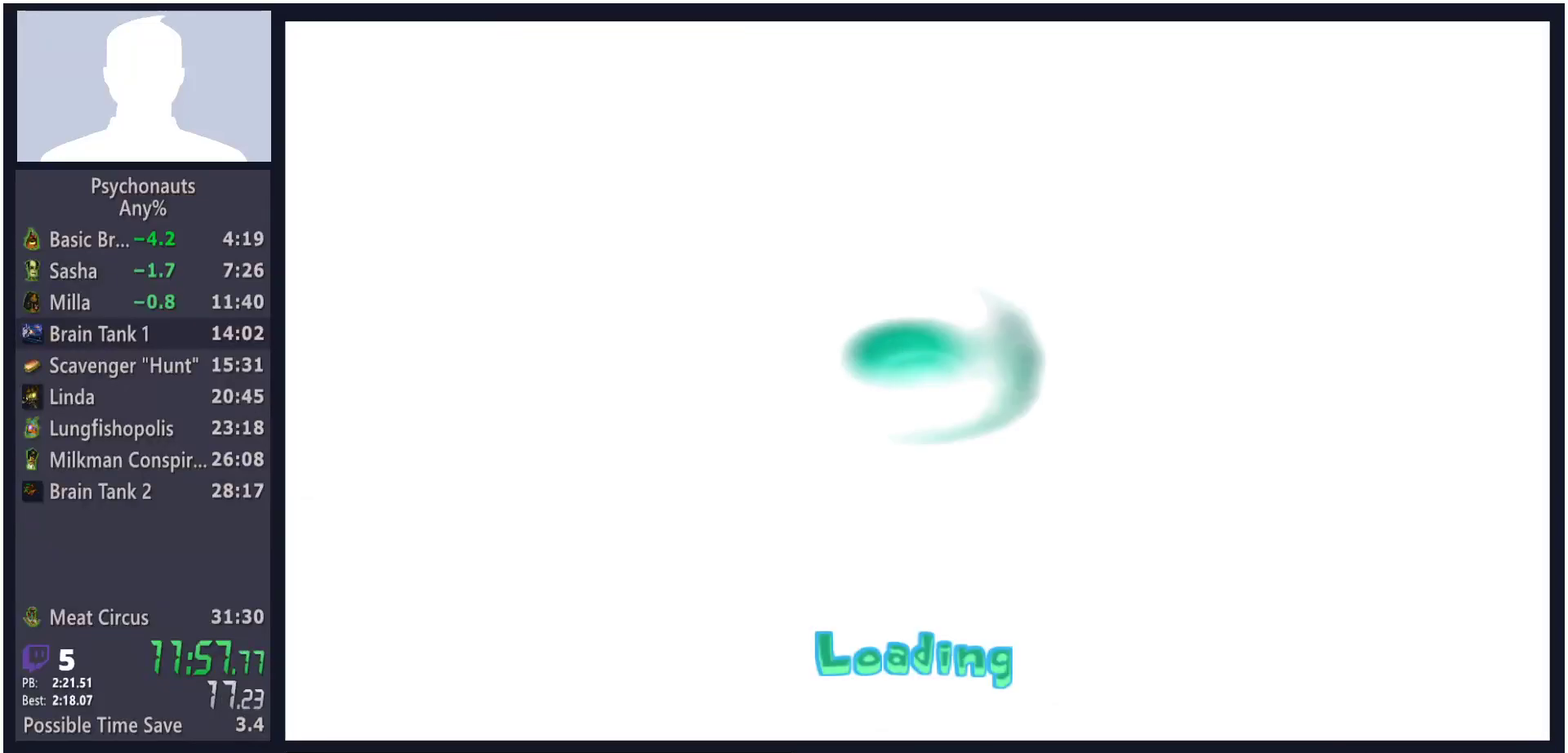
{"buttons": [], "left_stick": "center", "right_stick": "center", "button_events": []}
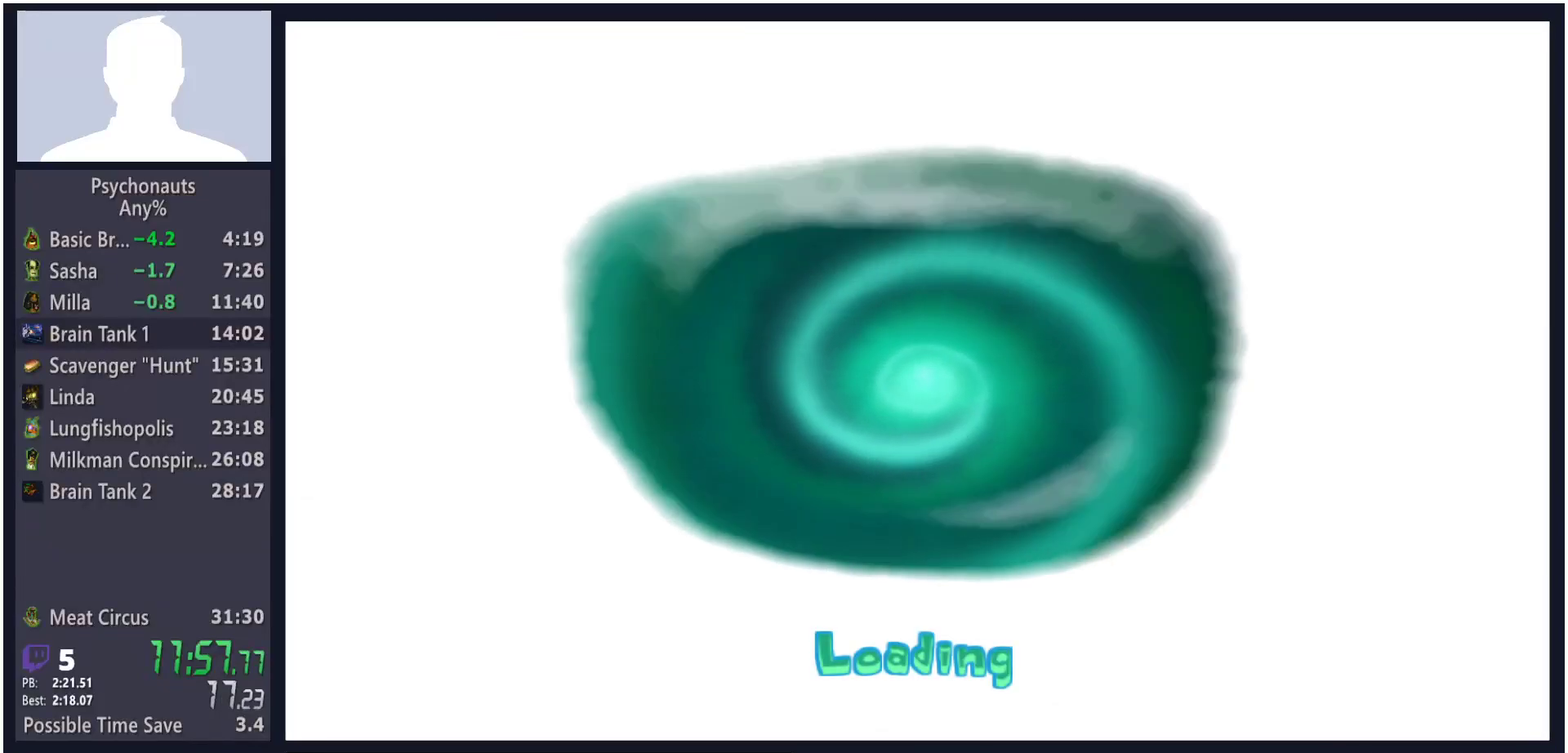
{"buttons": [], "left_stick": "up-left", "right_stick": "center", "button_events": []}
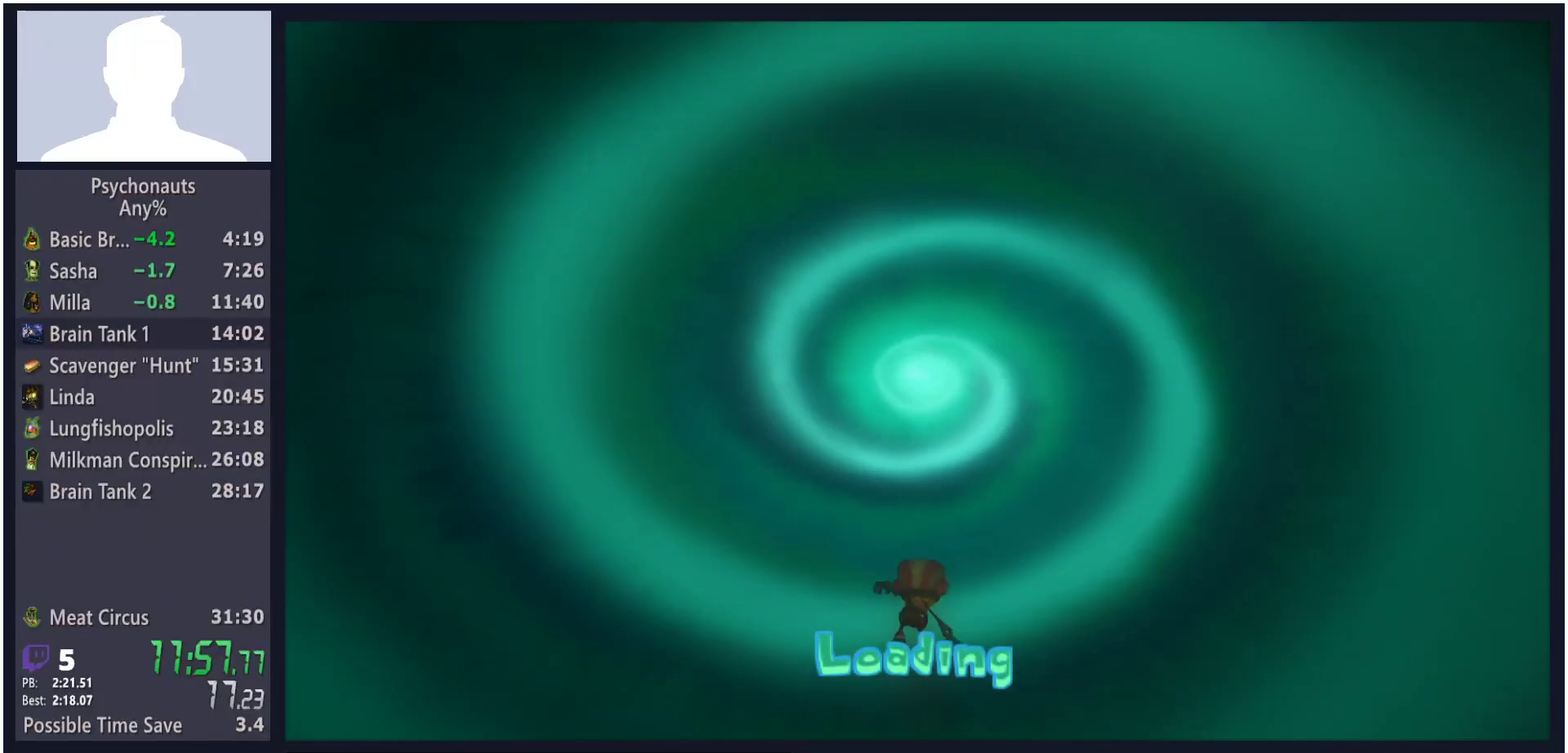
{"buttons": [], "left_stick": "up-left", "right_stick": "center", "button_events": []}
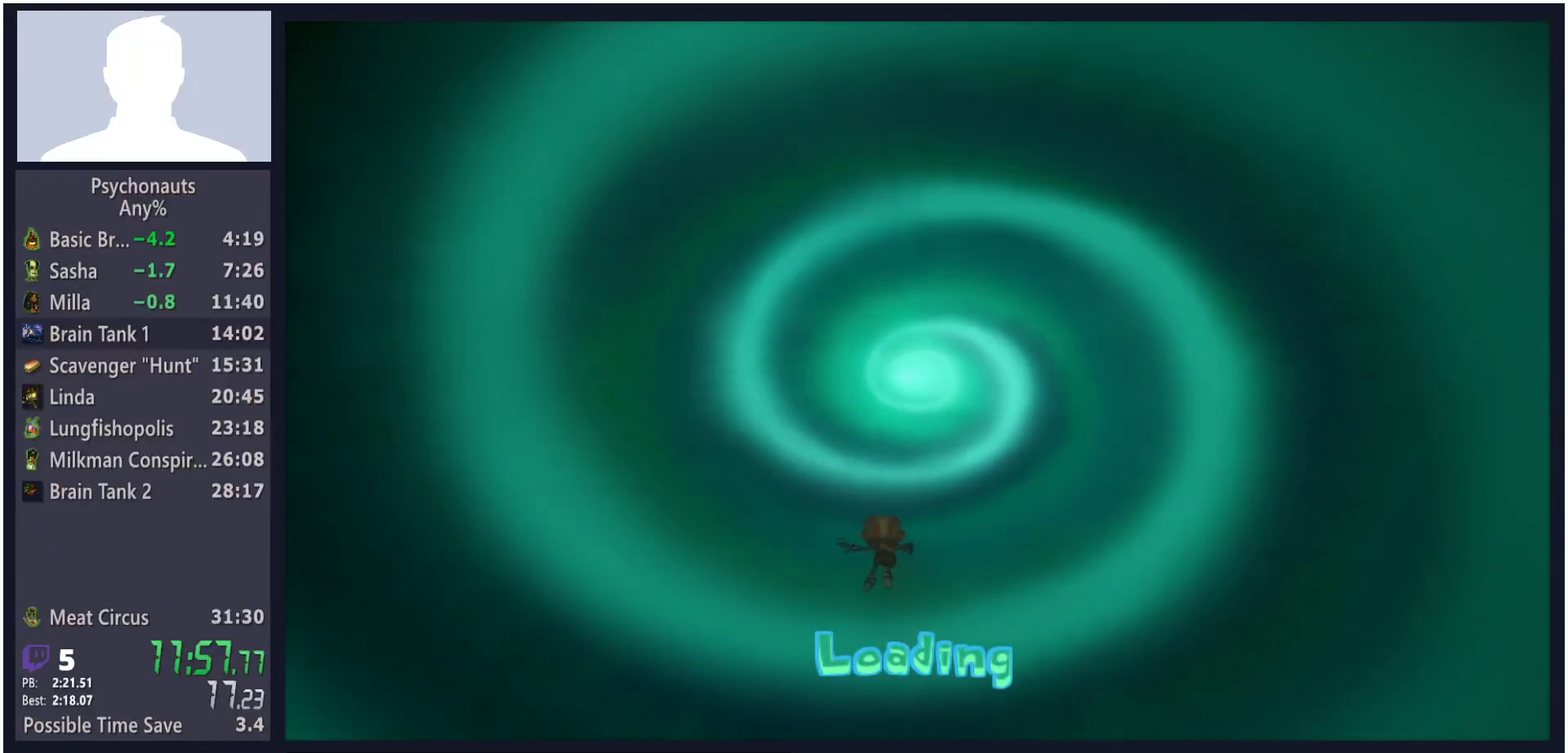
{"buttons": [], "left_stick": "up-left", "right_stick": "center", "button_events": []}
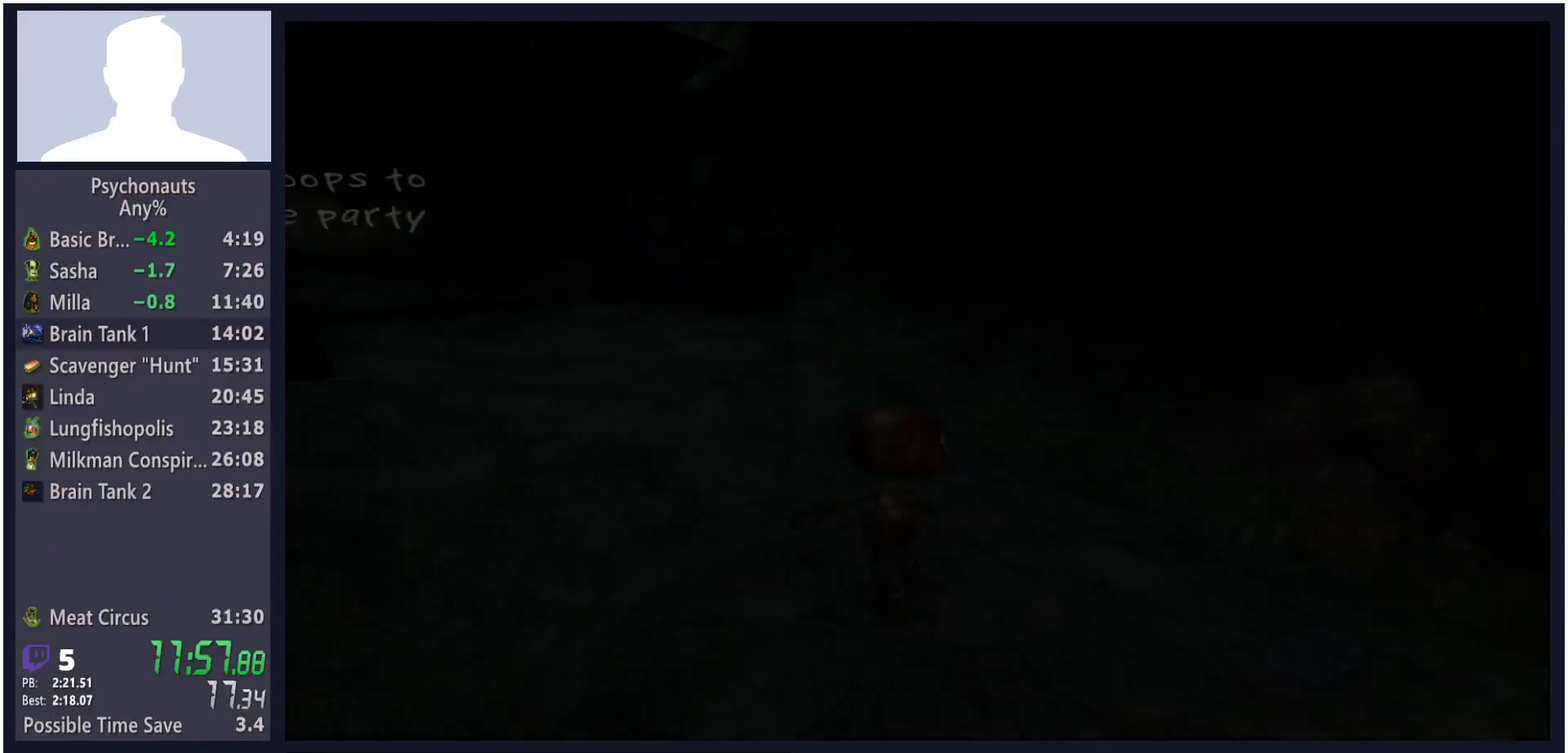
{"buttons": [], "left_stick": "up-left", "right_stick": "center", "button_events": [[117, "L1", "down"], [233, "L1", "up"]]}
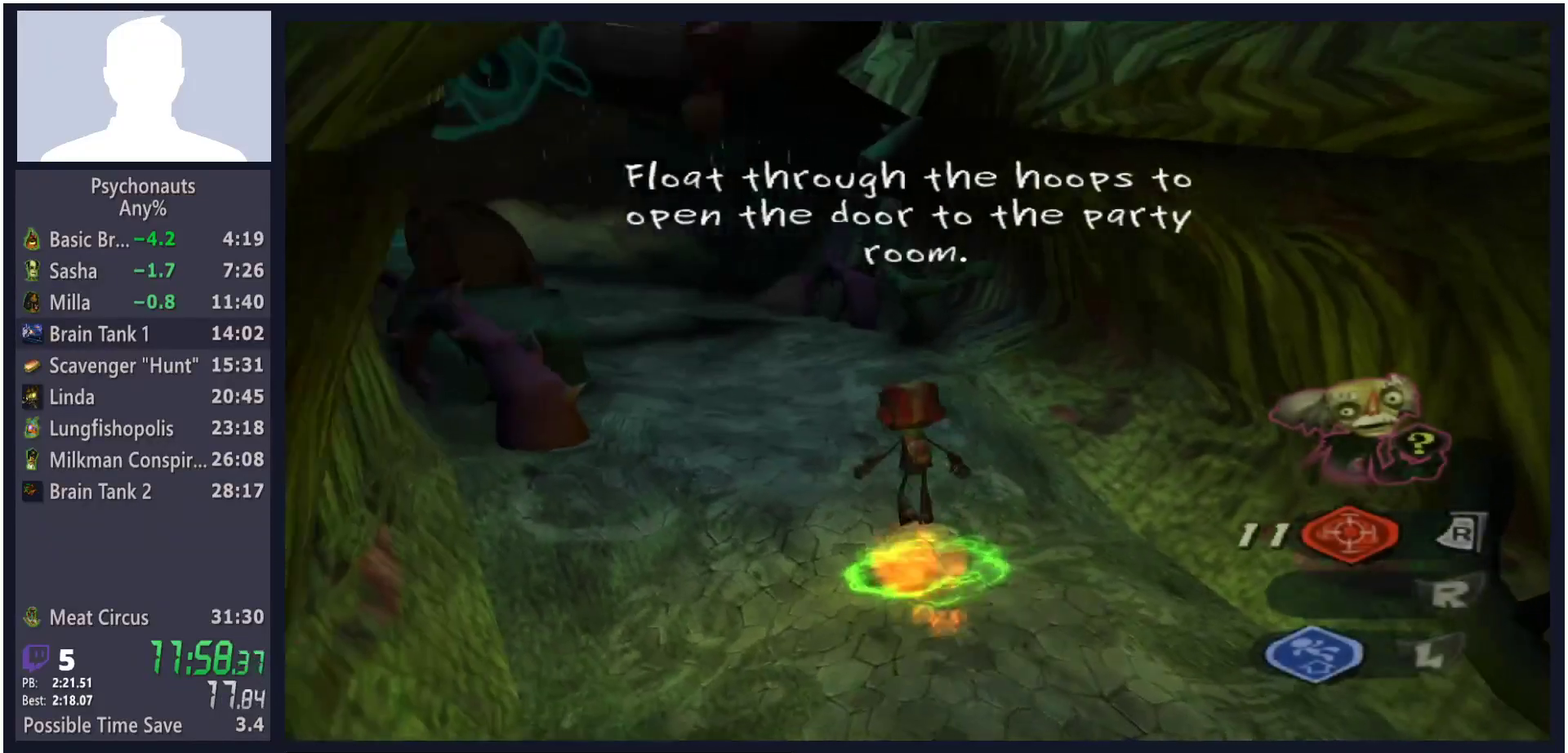
{"buttons": [], "left_stick": "up-left", "right_stick": "center", "button_events": []}
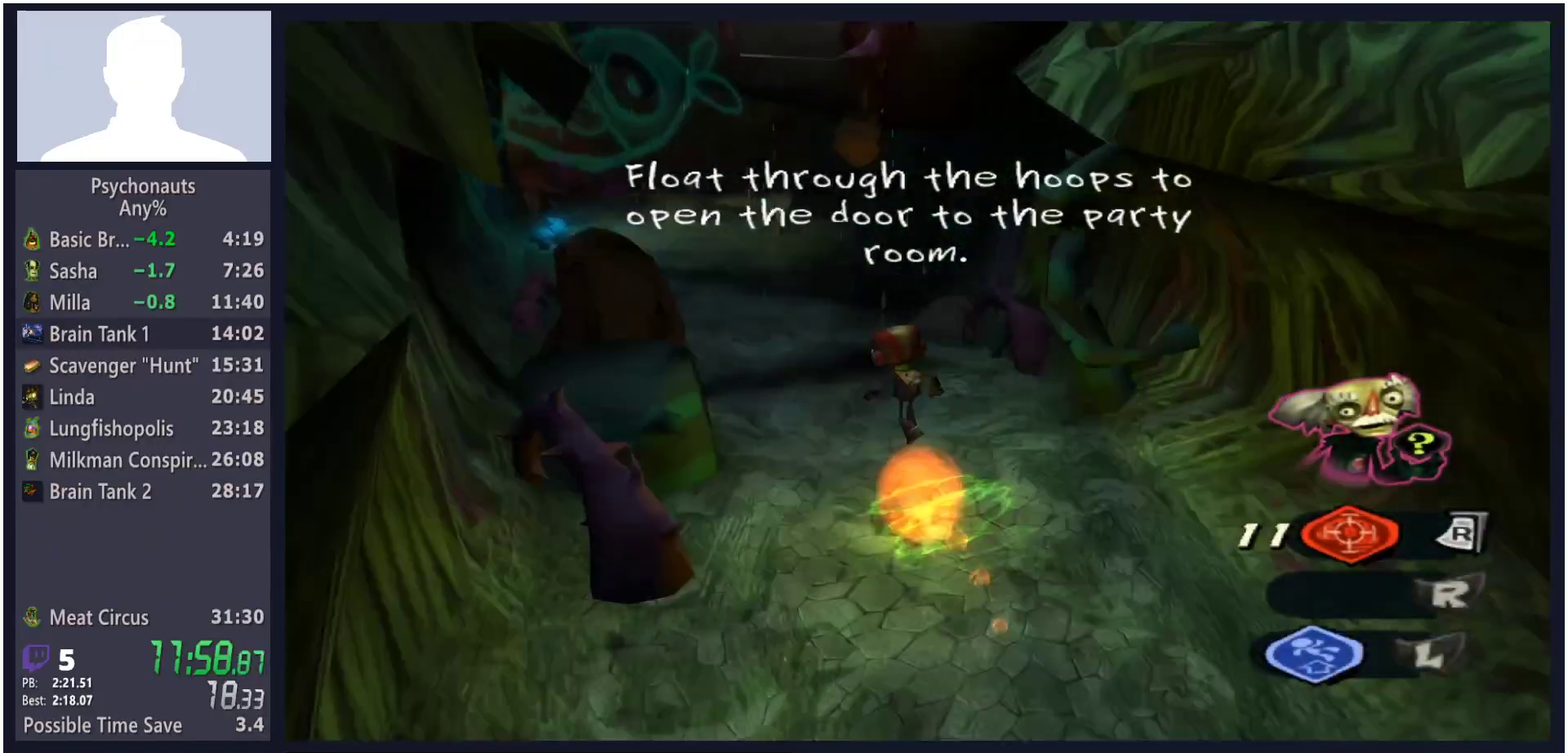
{"buttons": [], "left_stick": "up", "right_stick": "center", "button_events": [[83, "A", "down"], [250, "A", "up"], [283, "L2", "down"], [350, "A", "down"], [417, "L2", "up"], [433, "A", "up"]]}
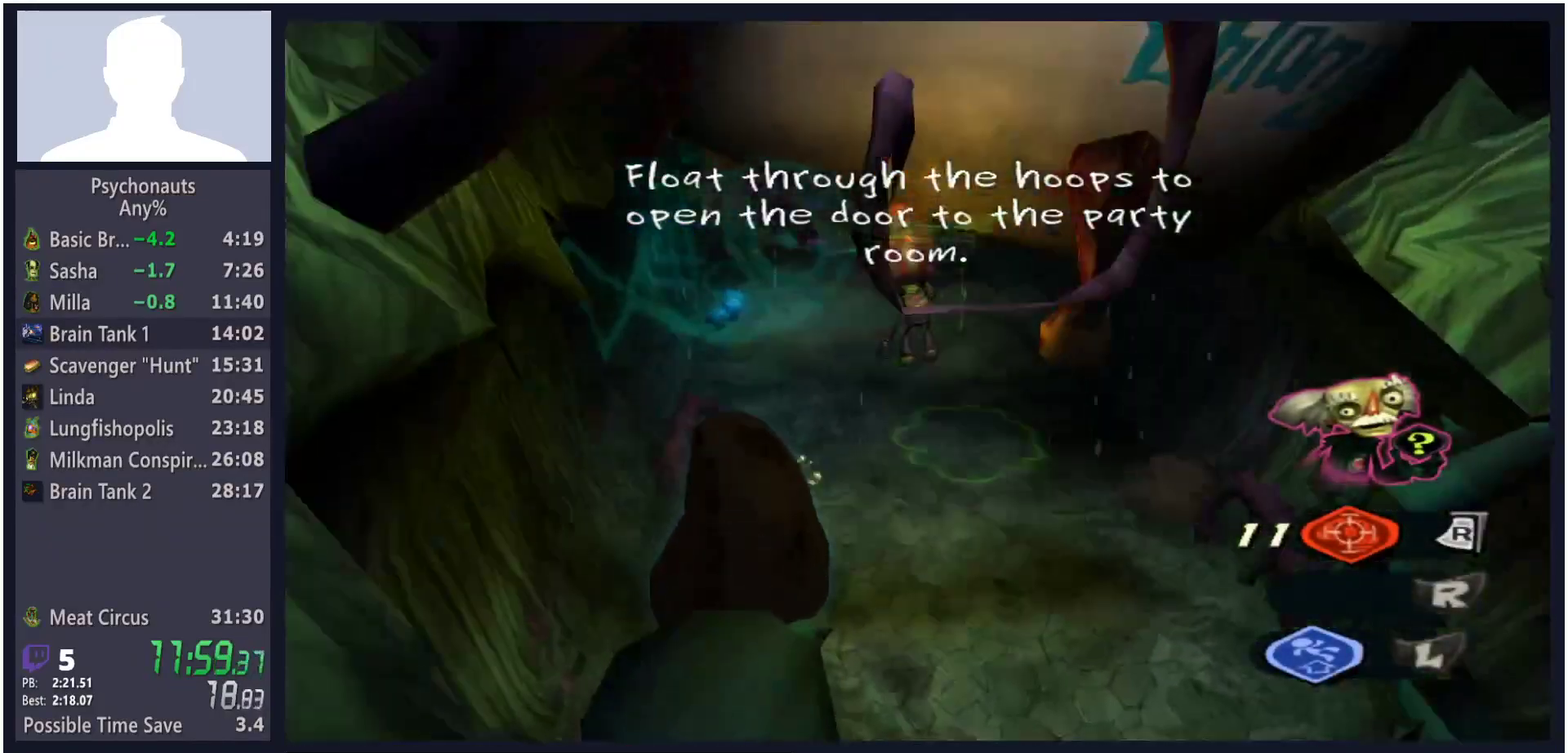
{"buttons": [], "left_stick": "up", "right_stick": "center", "button_events": []}
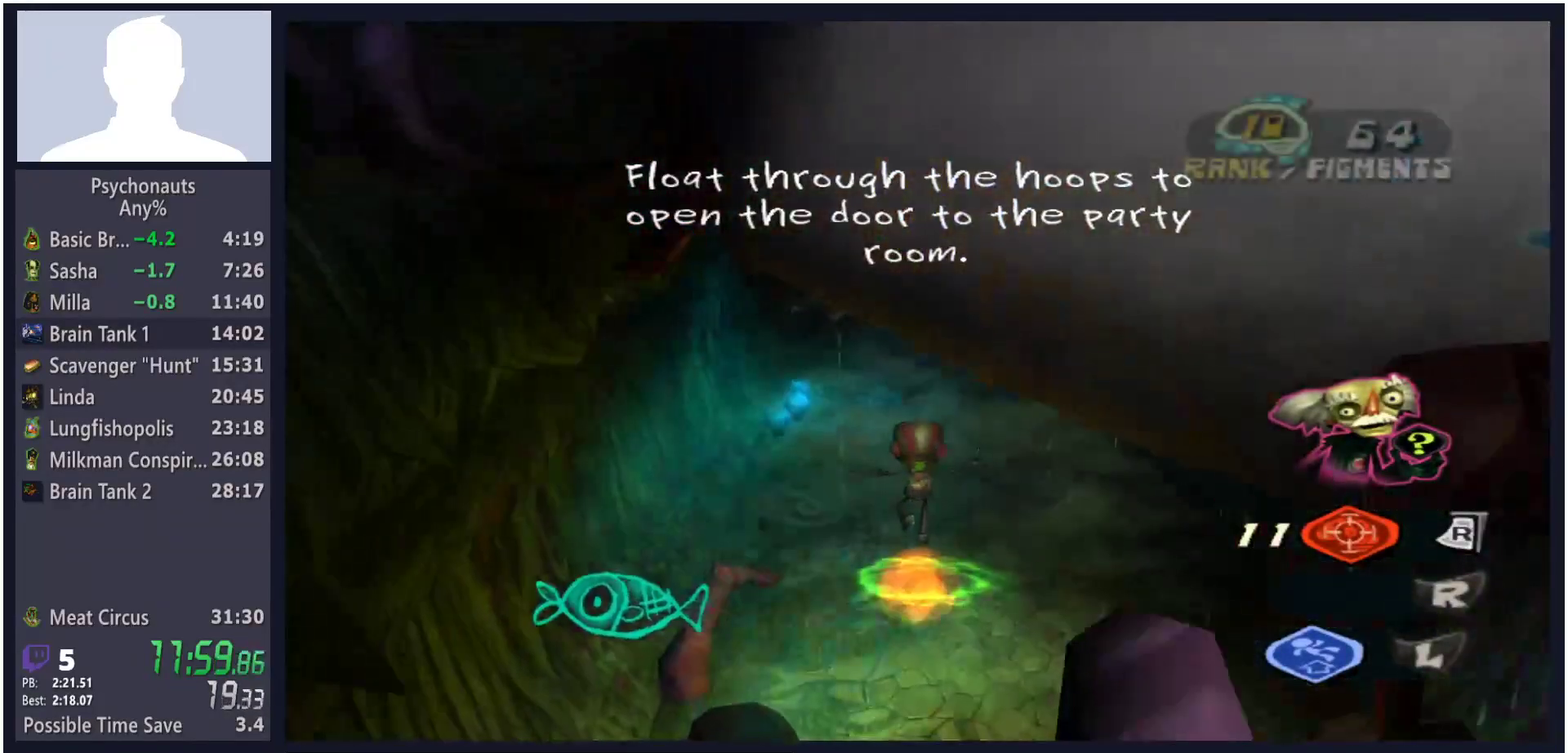
{"buttons": [], "left_stick": "up-right", "right_stick": "center", "button_events": []}
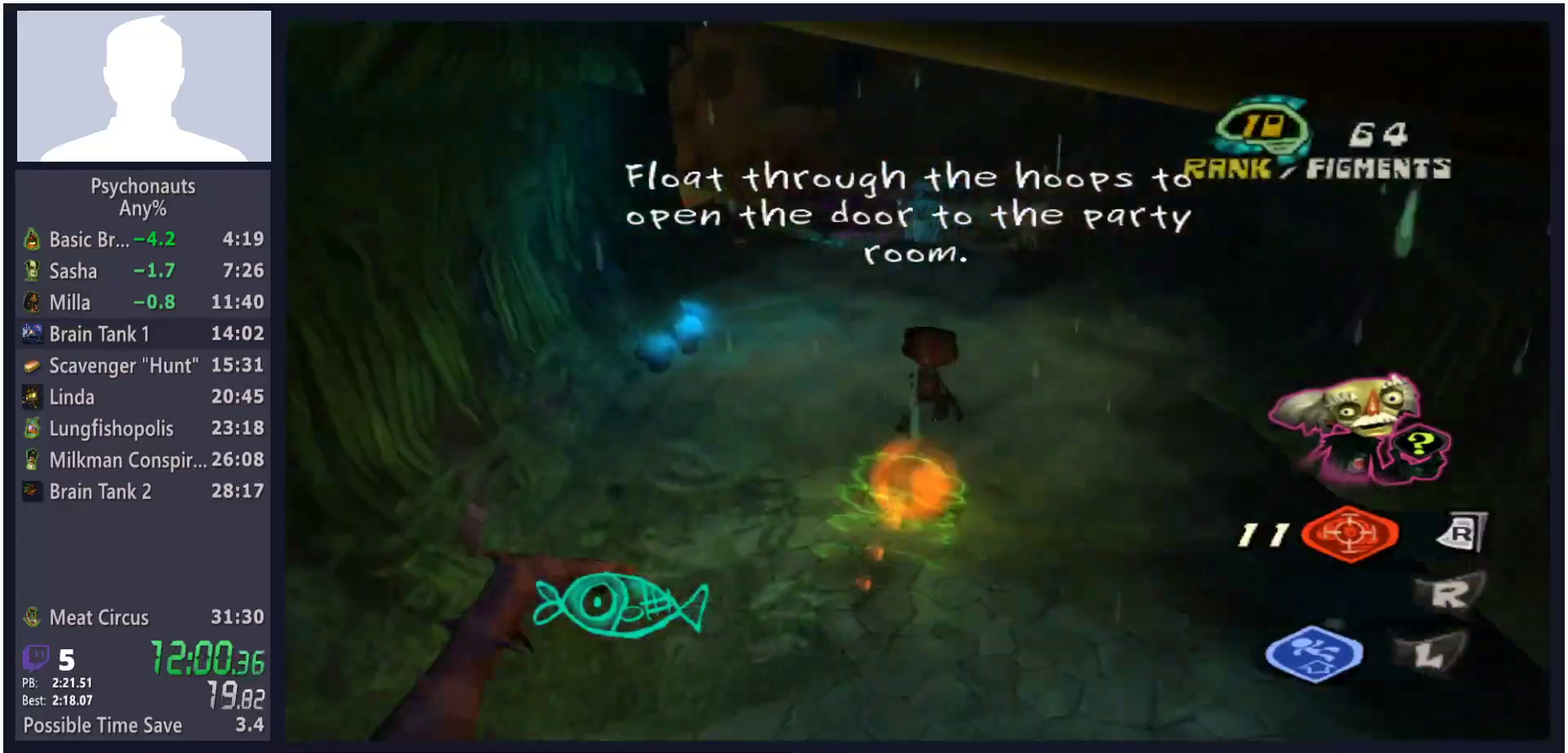
{"buttons": ["A"], "left_stick": "up-right", "right_stick": "center", "button_events": [[117, "A", "down"]]}
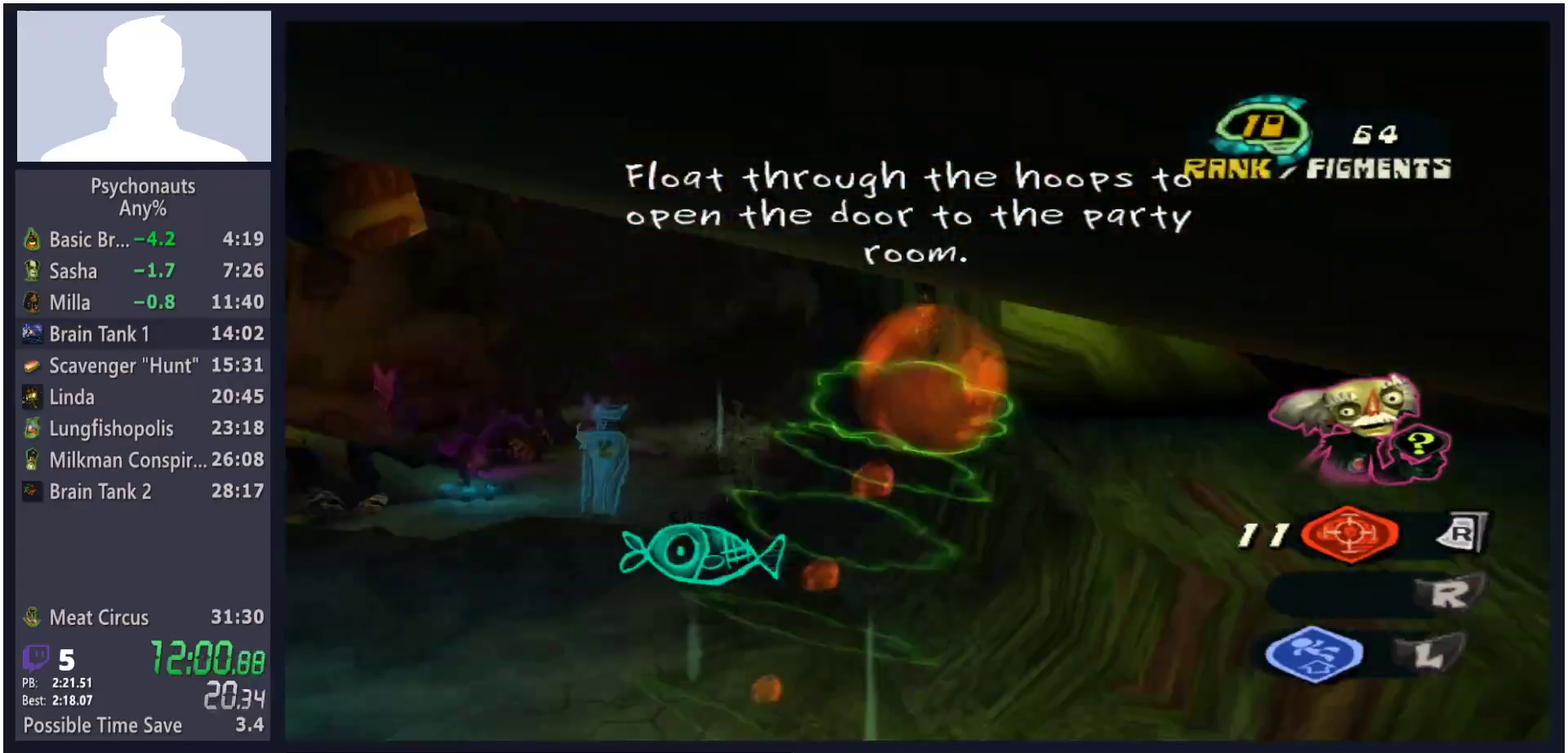
{"buttons": [], "left_stick": "up-left", "right_stick": "center", "button_events": [[17, "A", "up"], [83, "L2", "down"], [133, "A", "down"], [183, "A", "up"], [250, "L2", "up"], [283, "A", "down"], [333, "A", "up"], [417, "A", "down"], [467, "A", "up"]]}
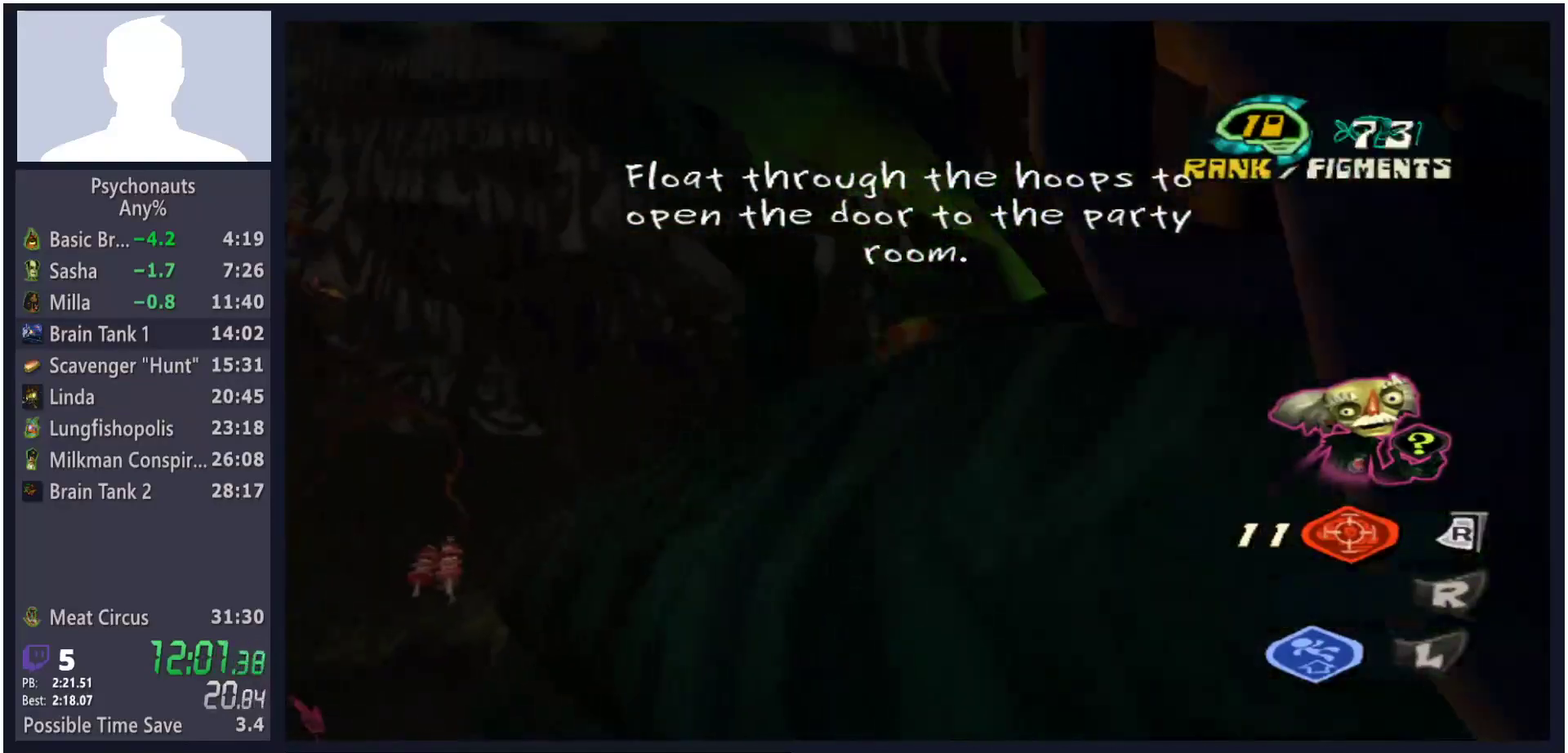
{"buttons": [], "left_stick": "up-left", "right_stick": "center", "button_events": [[167, "A", "down"], [250, "A", "up"]]}
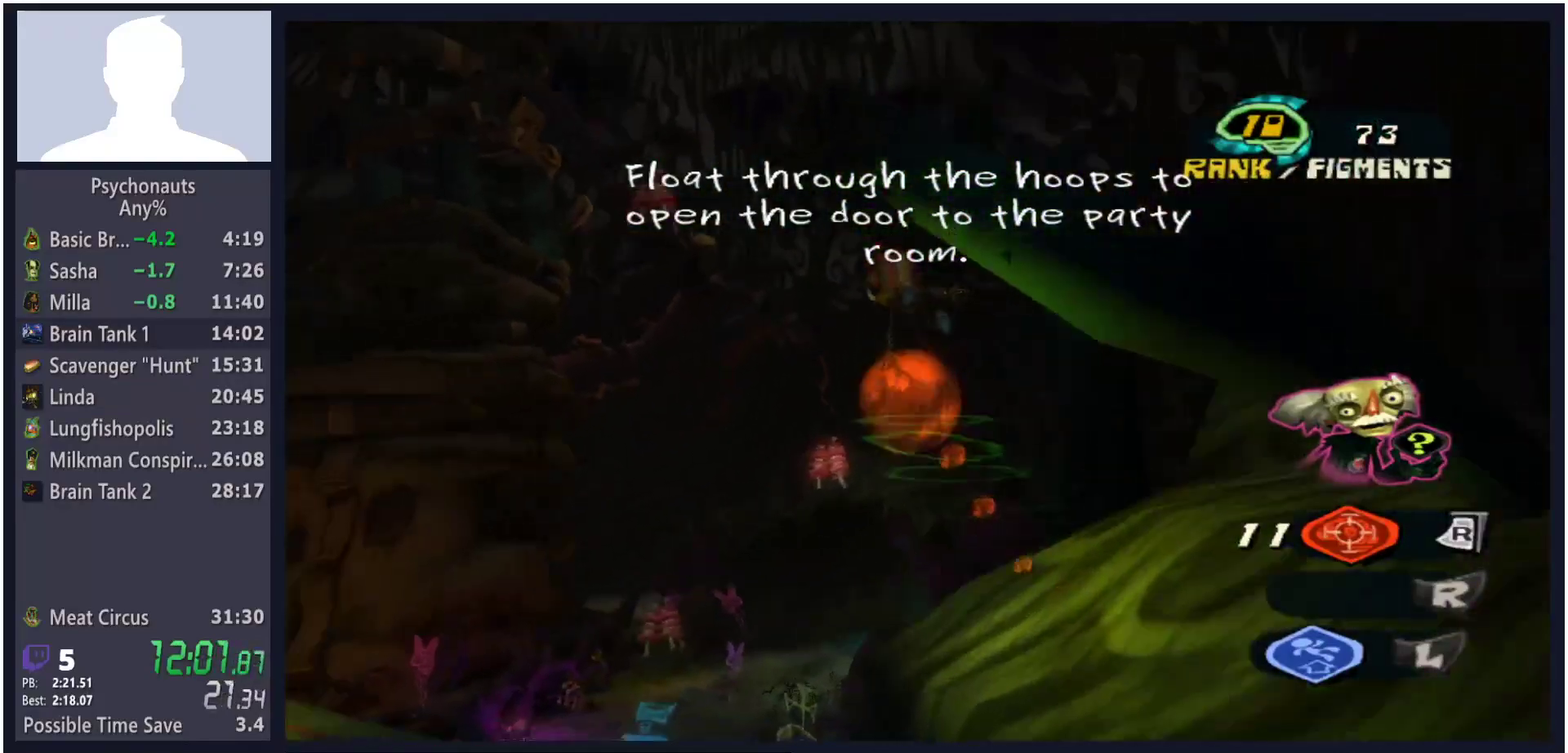
{"buttons": ["A", "L2"], "left_stick": "up", "right_stick": "center", "button_events": [[283, "B", "down"], [283, "L2", "down"], [317, "A", "down"], [333, "B", "up"], [383, "A", "up"], [417, "B", "down"], [467, "A", "down"], [483, "B", "up"]]}
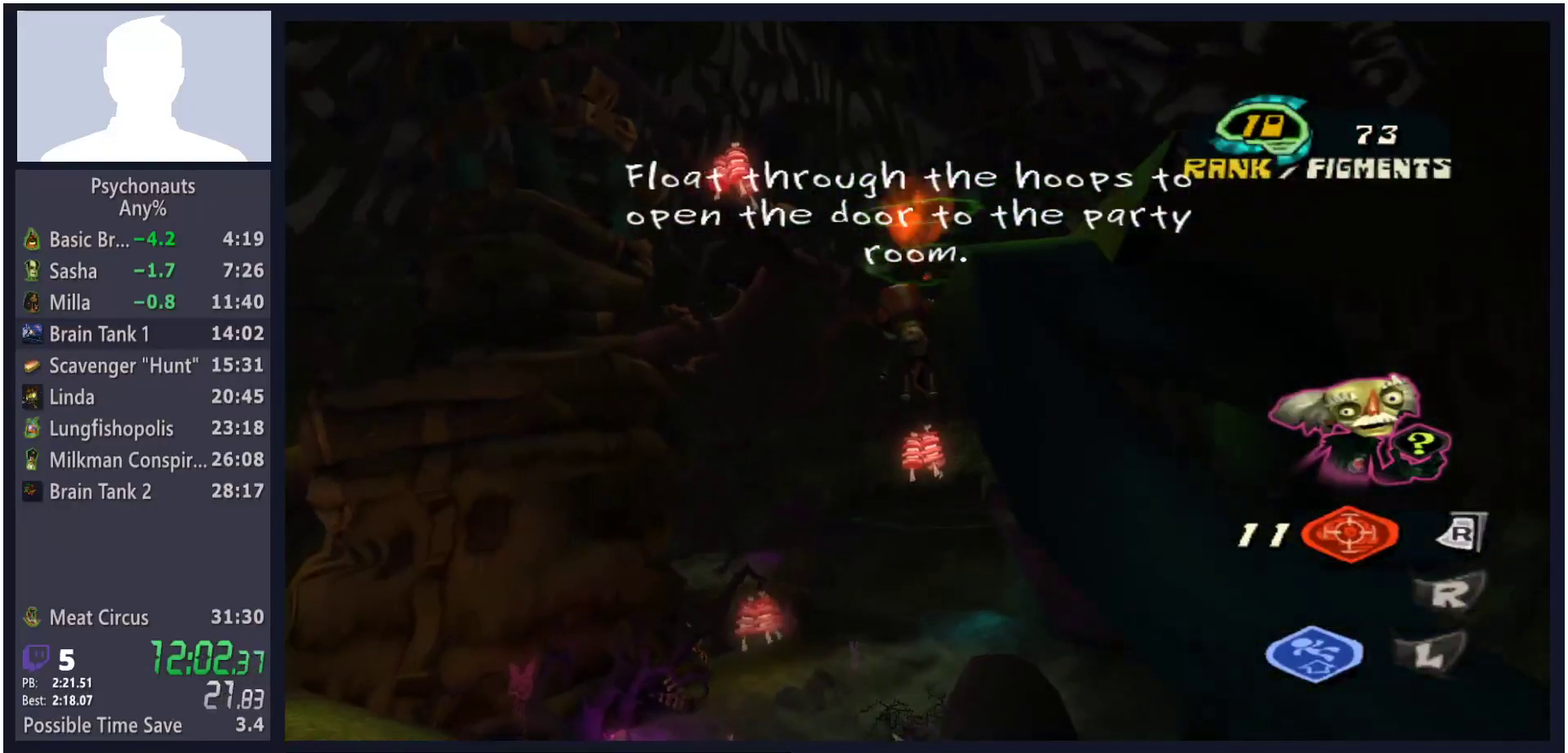
{"buttons": ["A", "L2"], "left_stick": "up-left", "right_stick": "center", "button_events": [[50, "A", "up"], [100, "A", "down"], [150, "B", "down"], [167, "A", "up"], [217, "A", "down"], [233, "B", "up"], [283, "A", "up"], [283, "B", "down"], [350, "A", "down"], [350, "B", "up"], [400, "B", "down"], [417, "A", "up"], [450, "B", "up"], [467, "A", "down"]]}
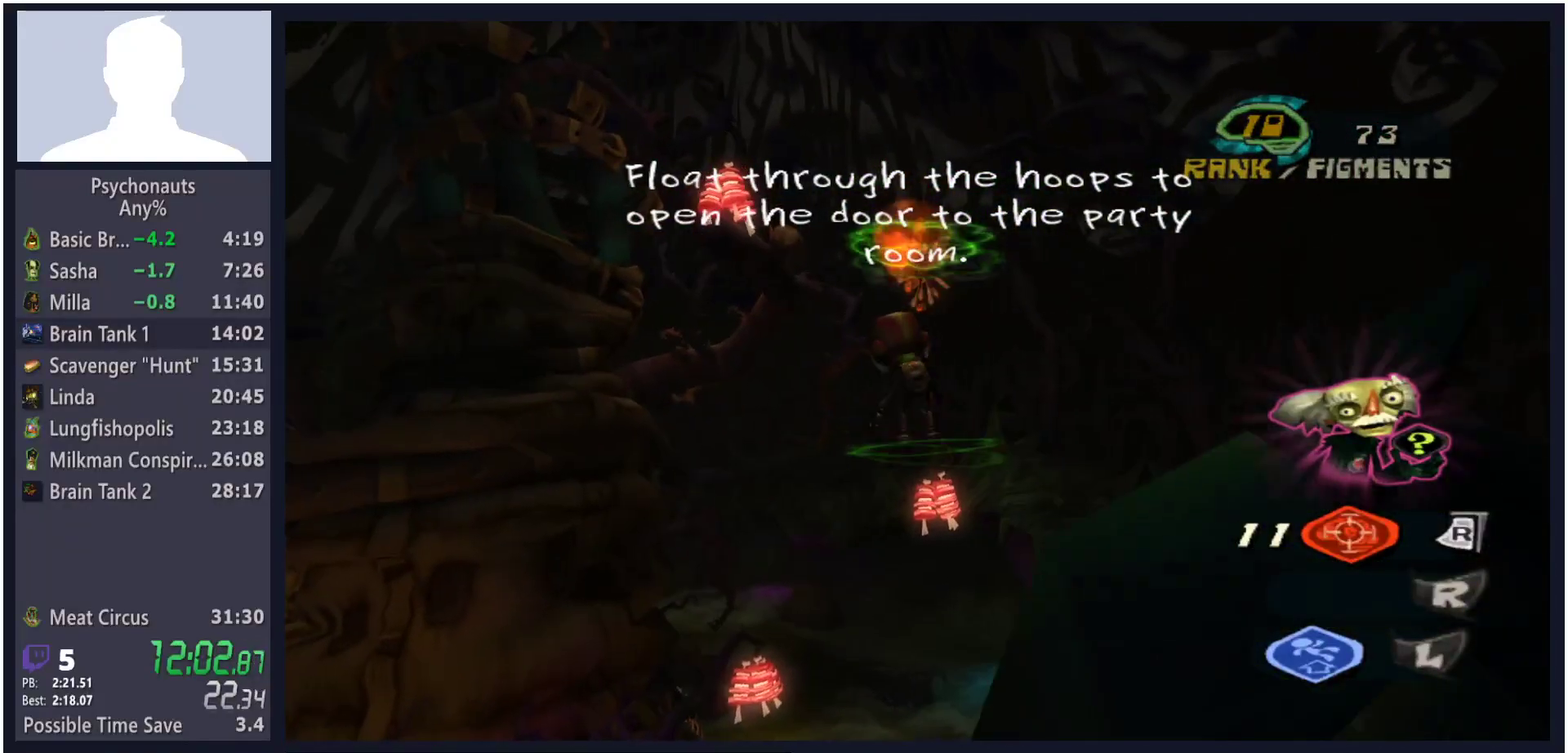
{"buttons": ["A", "B", "L2"], "left_stick": "up-left", "right_stick": "center", "button_events": [[17, "B", "down"], [33, "A", "up"], [83, "B", "up"], [100, "A", "down"], [150, "A", "up"], [150, "B", "down"], [200, "B", "up"], [217, "A", "down"], [267, "A", "up"], [267, "B", "down"], [317, "B", "up"], [333, "A", "down"], [383, "B", "down"], [400, "A", "up"], [450, "A", "down"], [450, "B", "up"], [500, "B", "down"]]}
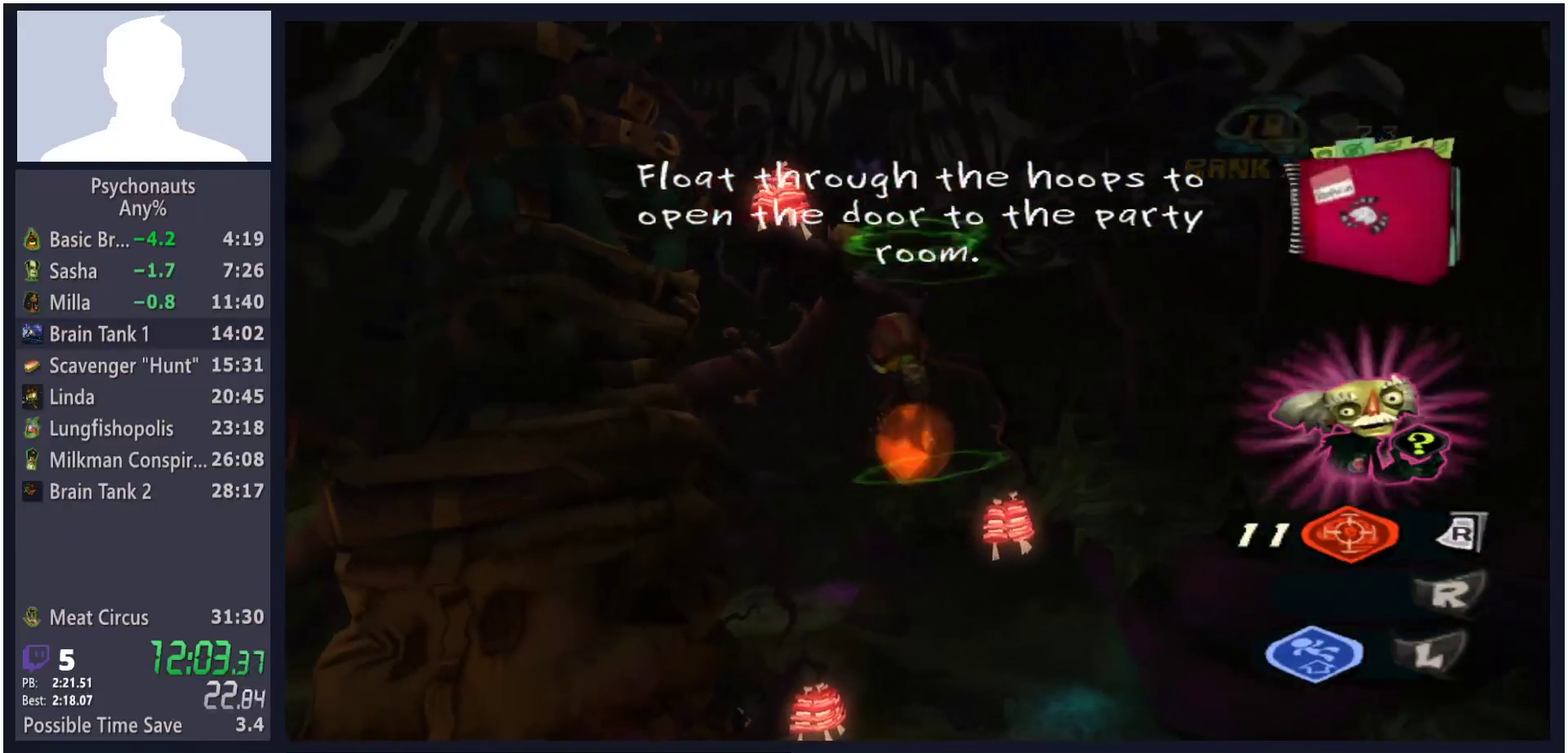
{"buttons": ["B", "L2"], "left_stick": "up", "right_stick": "center", "button_events": [[17, "A", "up"], [67, "A", "down"], [67, "B", "up"], [117, "B", "down"], [133, "A", "up"], [183, "A", "down"], [183, "B", "up"], [233, "B", "down"], [250, "A", "up"], [300, "A", "down"], [300, "B", "up"], [350, "B", "down"], [367, "A", "up"], [433, "A", "down"], [433, "B", "up"], [500, "A", "up"], [500, "B", "down"]]}
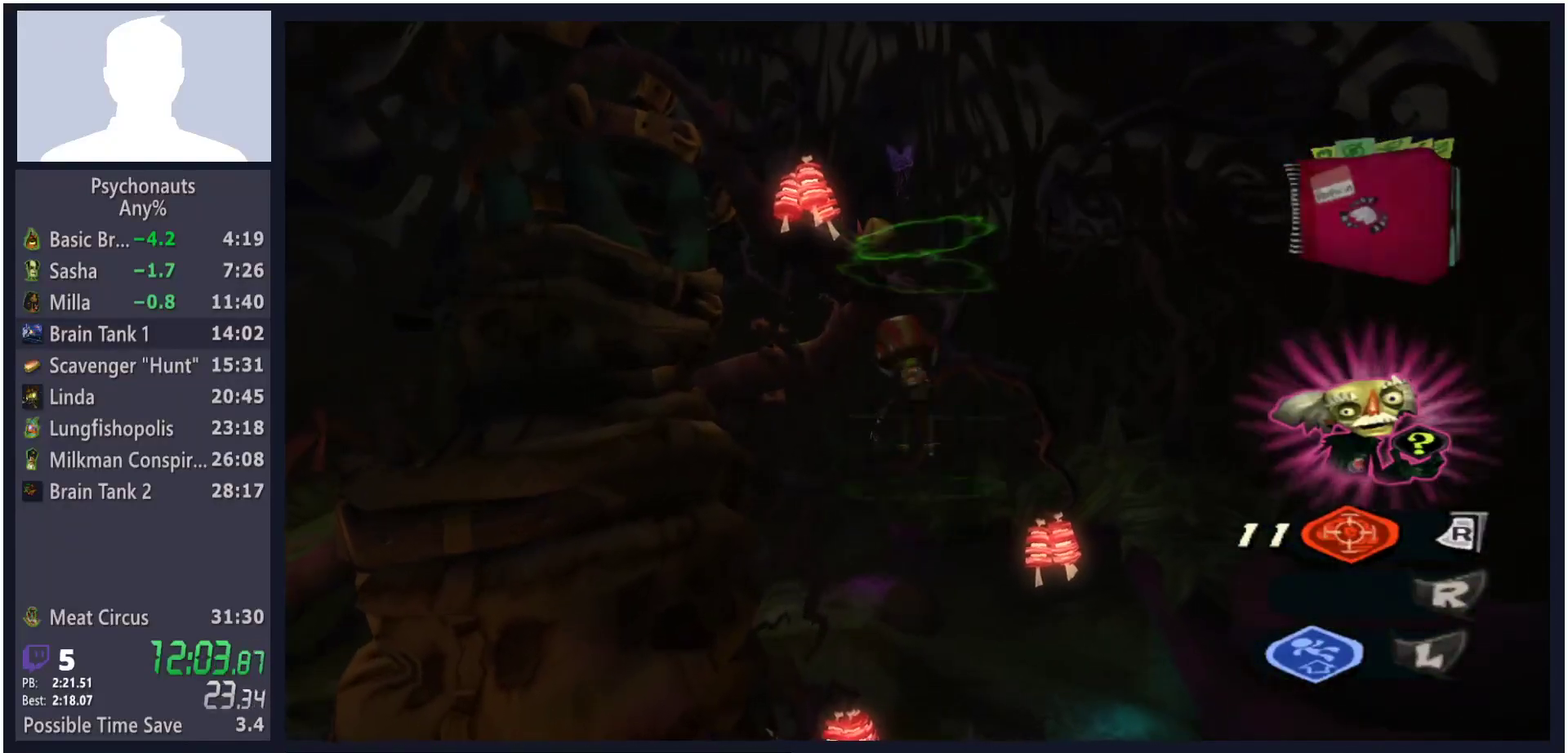
{"buttons": ["A", "L2"], "left_stick": "up", "right_stick": "center", "button_events": [[50, "B", "up"], [67, "A", "down"], [100, "B", "down"], [117, "A", "up"], [183, "A", "down"], [183, "B", "up"], [250, "B", "down"], [267, "A", "up"], [300, "B", "up"], [317, "A", "down"], [367, "B", "down"], [383, "A", "up"], [433, "B", "up"], [450, "A", "down"]]}
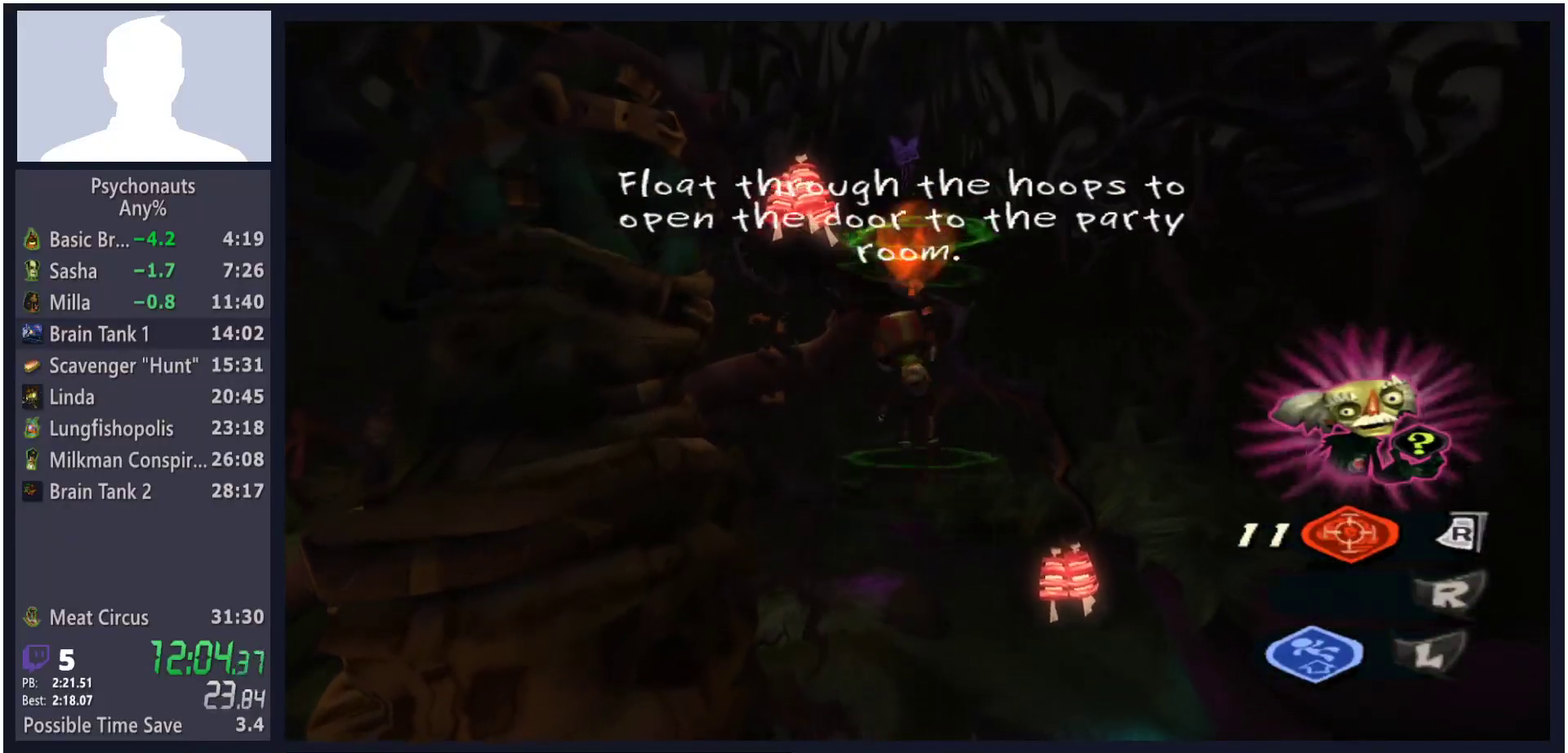
{"buttons": ["B", "L2"], "left_stick": "up", "right_stick": "center", "button_events": [[17, "B", "down"], [33, "A", "up"], [67, "B", "up"], [117, "B", "down"], [183, "A", "down"], [183, "B", "up"], [250, "B", "down"], [283, "A", "up"], [417, "A", "down"], [417, "B", "up"], [500, "A", "up"], [500, "B", "down"]]}
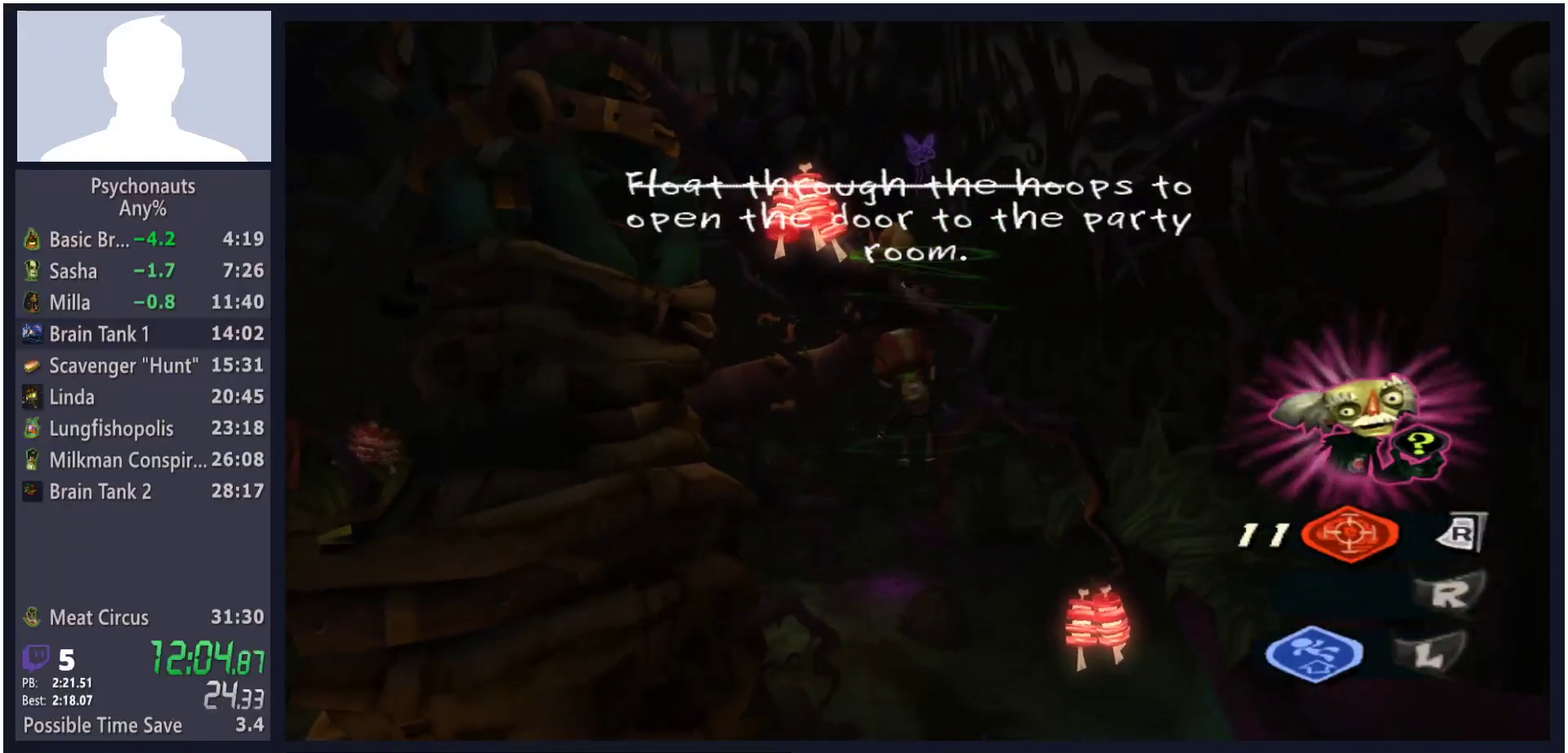
{"buttons": ["B", "L2"], "left_stick": "up", "right_stick": "center", "button_events": [[67, "A", "down"], [67, "B", "up"], [233, "B", "down"], [250, "A", "up"], [300, "A", "down"], [300, "B", "up"], [367, "B", "down"], [383, "A", "up"], [433, "A", "down"], [433, "B", "up"], [483, "B", "down"], [500, "A", "up"]]}
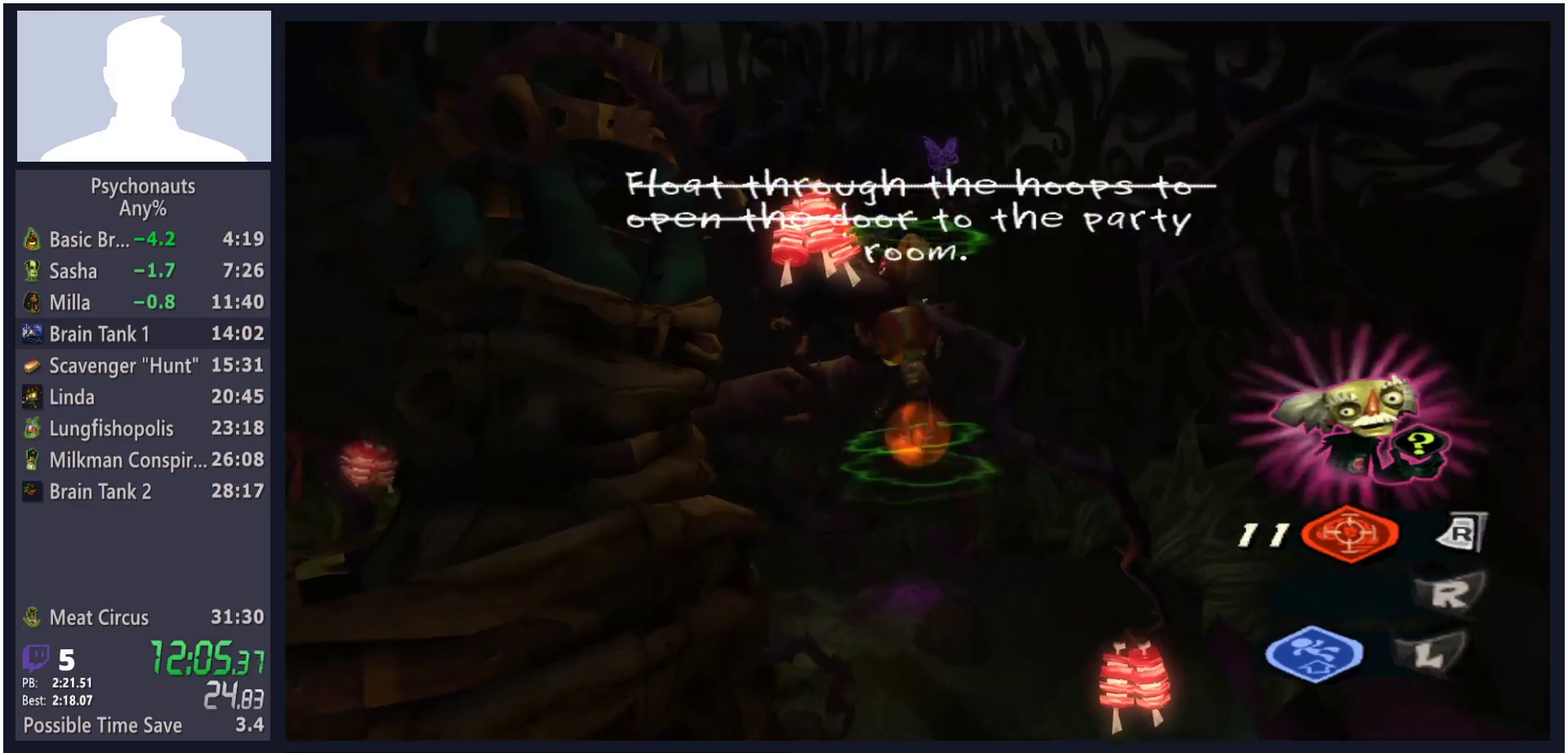
{"buttons": ["A", "L2"], "left_stick": "up", "right_stick": "center", "button_events": [[50, "A", "down"], [50, "B", "up"], [117, "B", "down"], [133, "A", "up"], [200, "A", "down"], [200, "B", "up"], [267, "B", "down"], [317, "B", "up"], [367, "B", "down"], [400, "A", "up"], [450, "A", "down"], [450, "B", "up"]]}
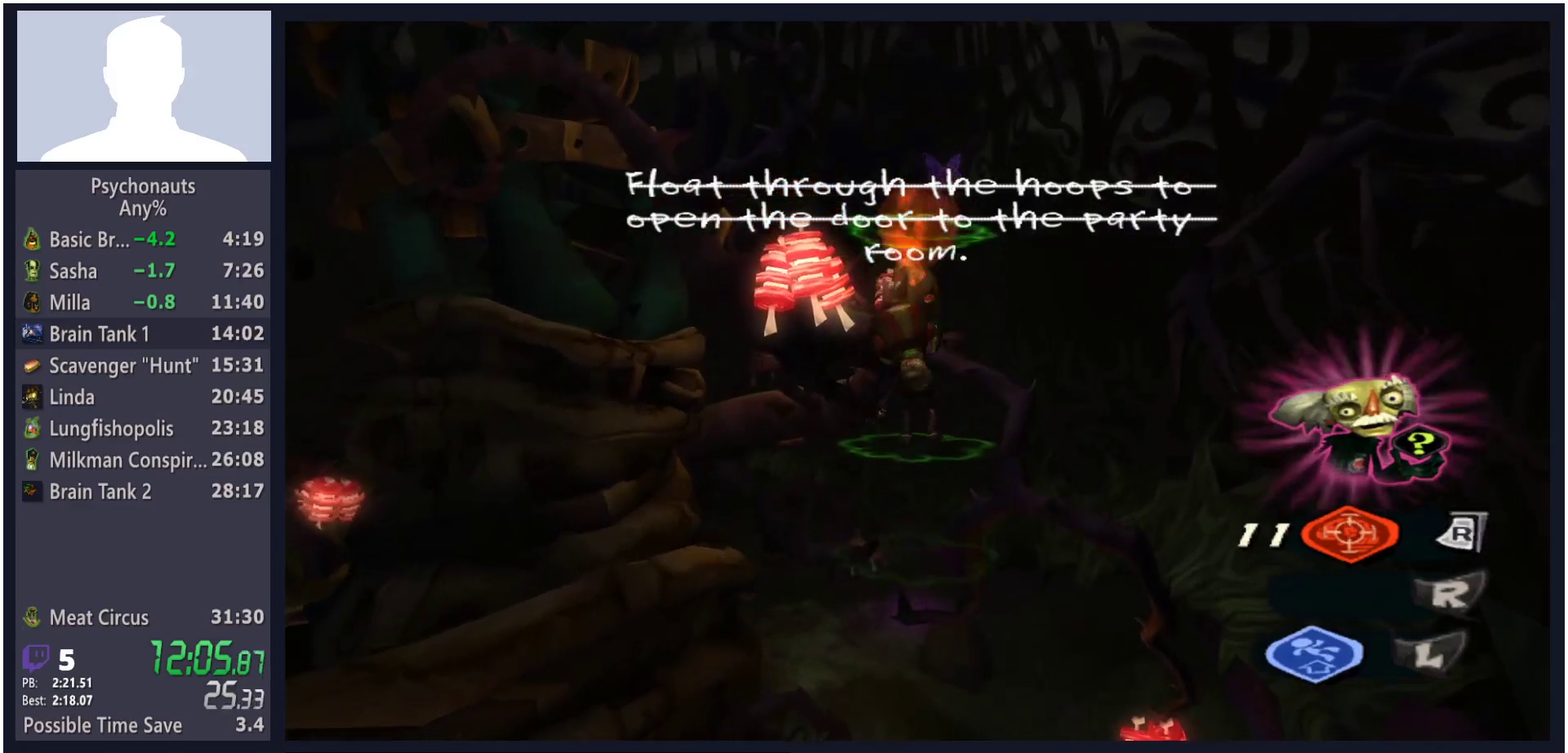
{"buttons": ["A", "L2"], "left_stick": "up", "right_stick": "center", "button_events": [[17, "B", "down"], [83, "B", "up"], [150, "A", "up"], [150, "B", "down"], [200, "B", "up"], [217, "A", "down"], [267, "B", "down"], [283, "A", "up"], [333, "A", "down"], [333, "B", "up"], [400, "B", "down"], [417, "A", "up"], [467, "B", "up"], [483, "A", "down"]]}
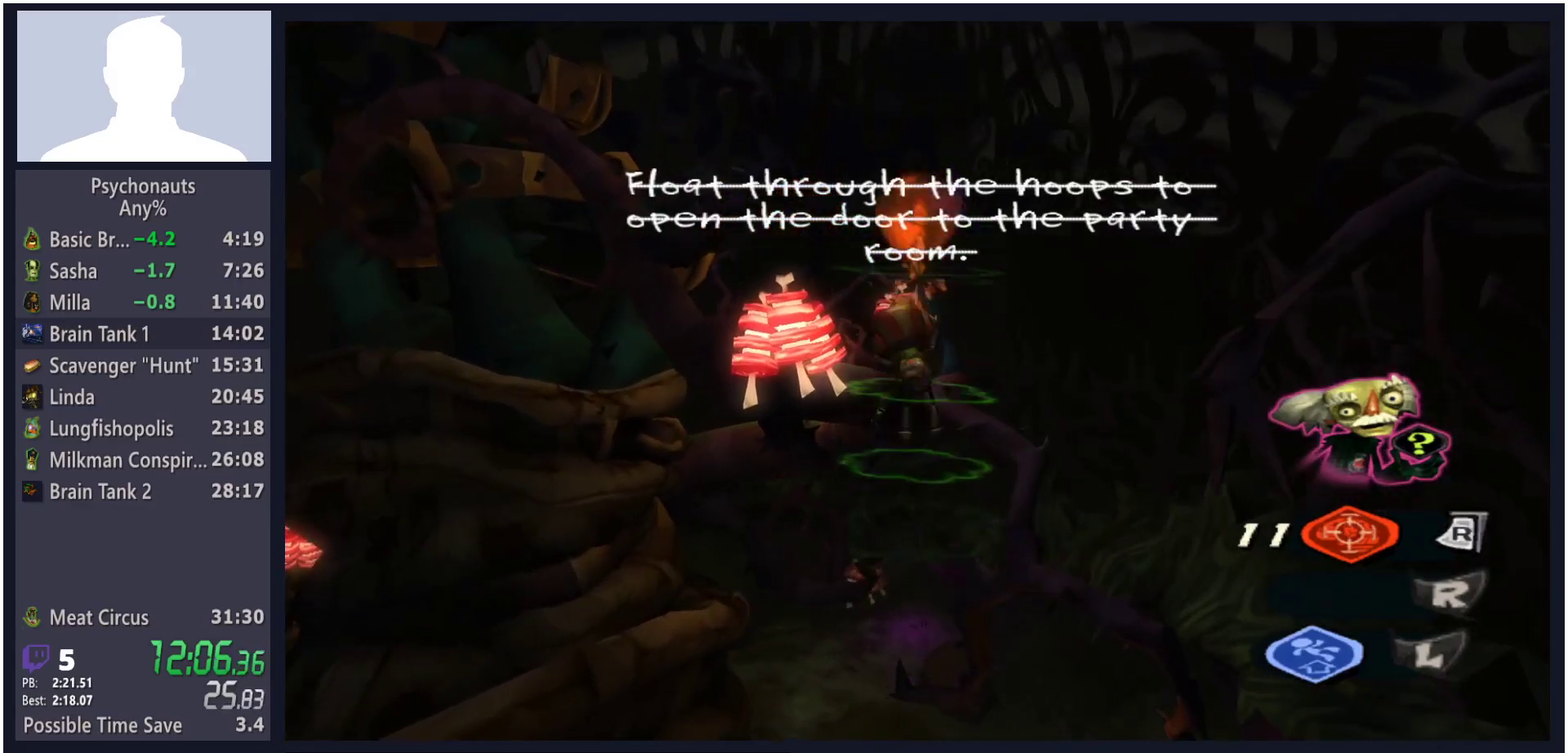
{"buttons": ["B", "L2"], "left_stick": "up", "right_stick": "center", "button_events": [[33, "A", "up"], [33, "B", "down"], [100, "A", "down"], [100, "B", "up"], [167, "B", "down"], [183, "A", "up"], [233, "A", "down"], [233, "B", "up"], [300, "A", "up"], [300, "B", "down"], [367, "A", "down"], [367, "B", "up"], [433, "B", "down"], [450, "A", "up"]]}
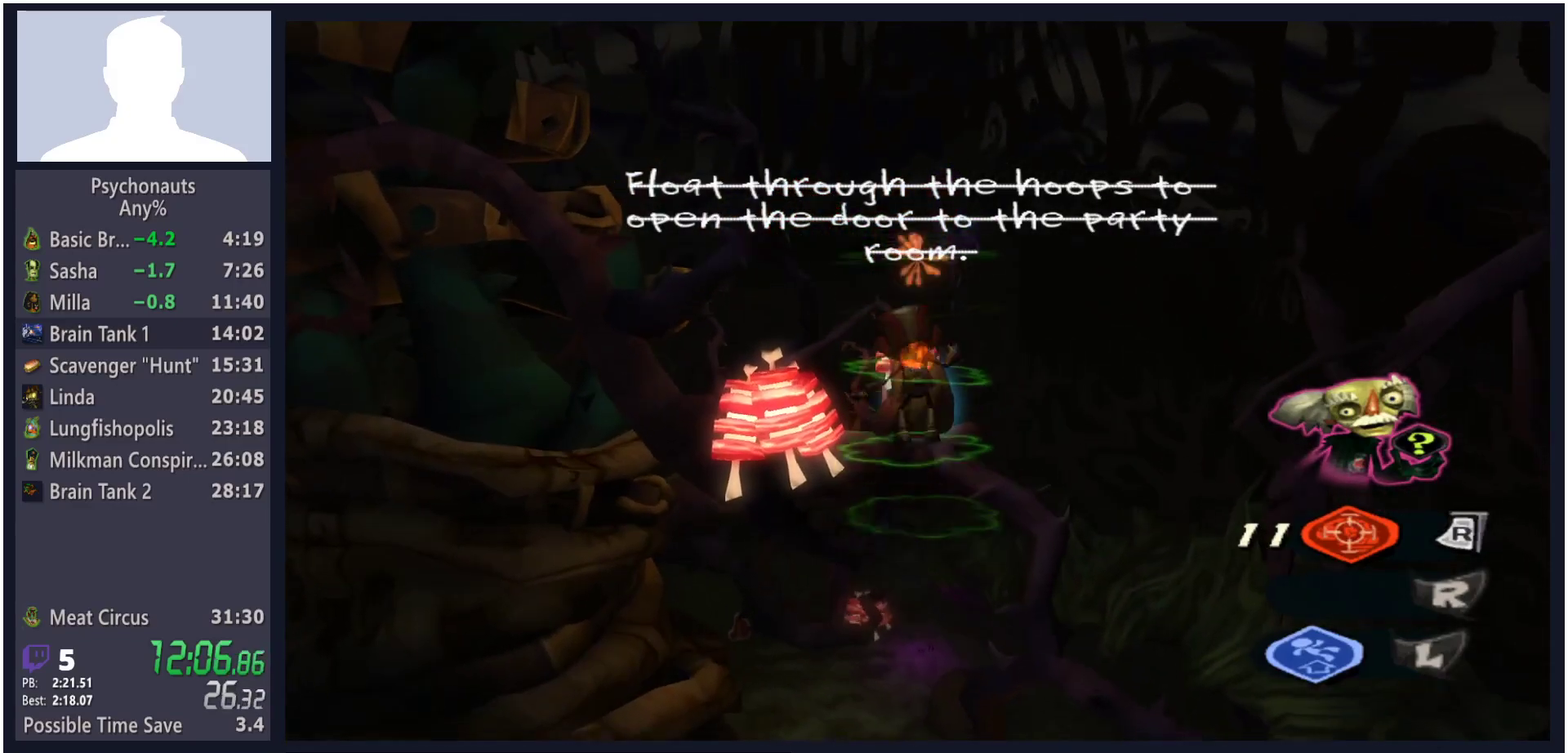
{"buttons": ["B", "L2"], "left_stick": "center", "right_stick": "center", "button_events": [[17, "A", "down"], [17, "B", "up"], [67, "B", "down"], [83, "A", "up"], [133, "A", "down"], [133, "B", "up"], [217, "A", "up"], [217, "B", "down"], [267, "A", "down"], [267, "B", "up"], [333, "B", "down"], [350, "A", "up"], [400, "B", "up"], [417, "A", "down"], [467, "B", "down"], [500, "A", "up"]]}